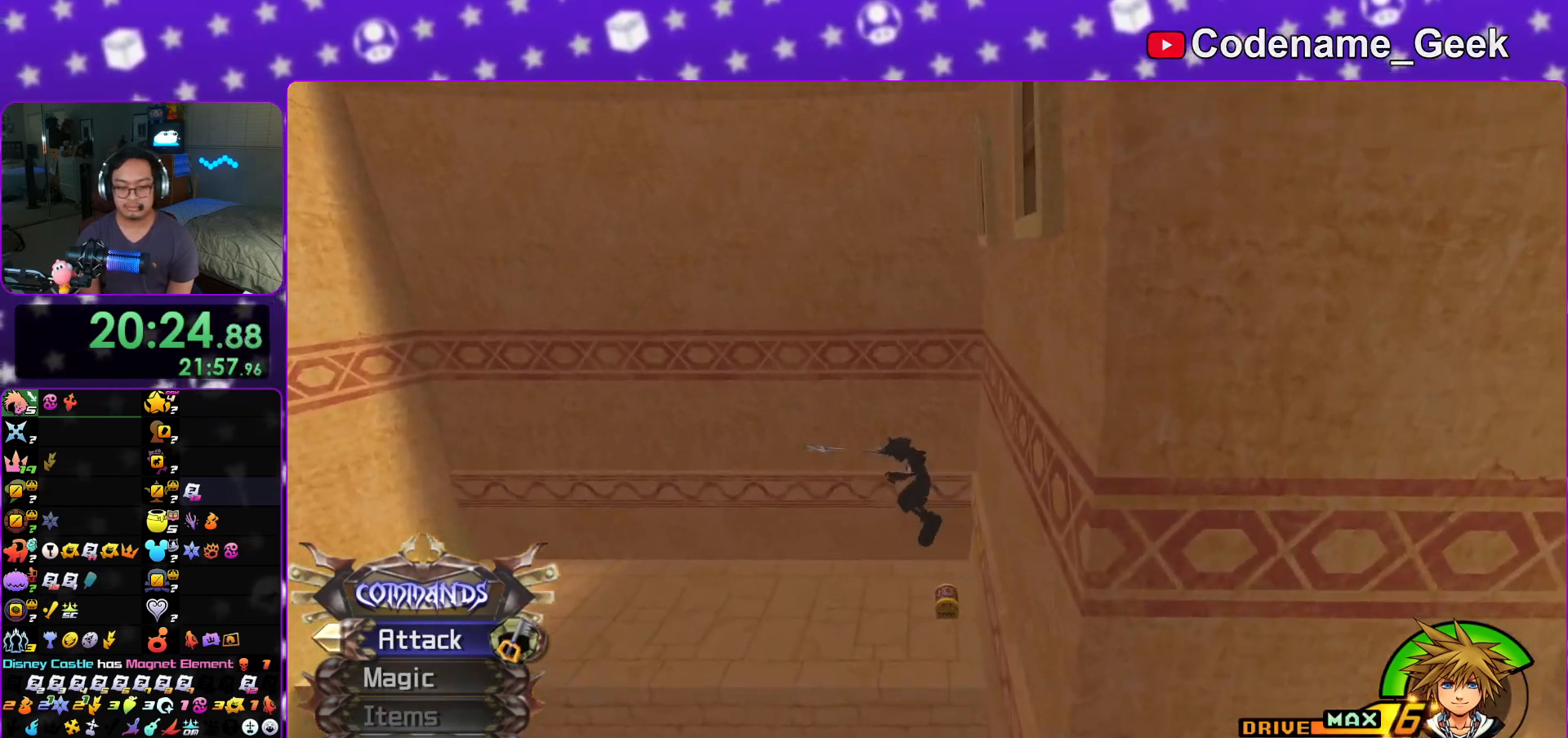
Gameplay with a controller (Nintendo layout); each line is a JSON object with the inputs held at the frame after it. "events" lists button and stick changes between this image and that frame as [ms after this image, input, new state], when the widget could be followed in between. Not read: L3 R3.
{"buttons": [], "left_stick": "right", "right_stick": "center", "events": [[150, "left_stick", "up"], [384, "left_stick", "center"], [451, "left_stick", "right"]]}
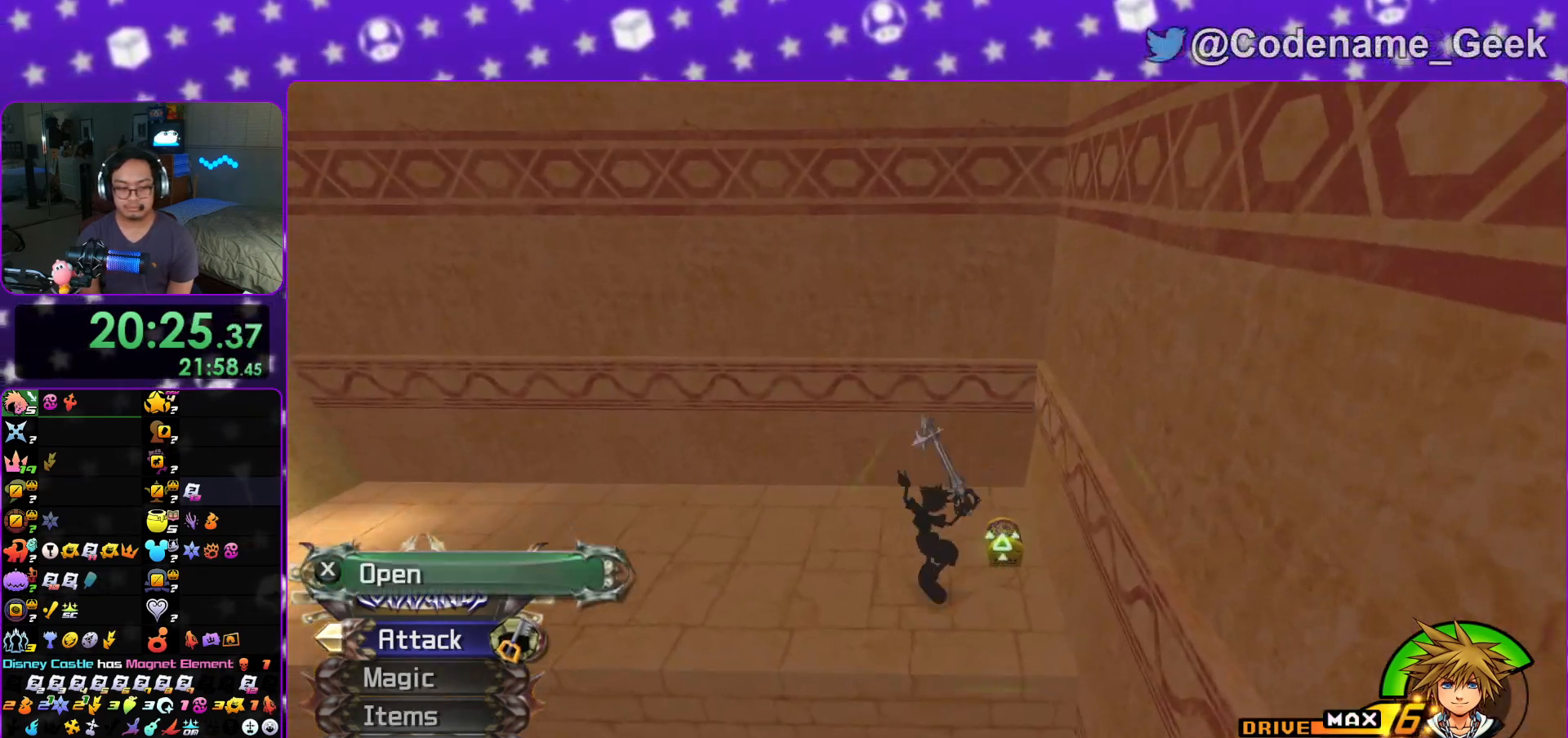
{"buttons": ["X"], "left_stick": "center", "right_stick": "center", "events": [[33, "left_stick", "up-right"], [150, "left_stick", "up"], [233, "X", "down"], [334, "X", "up"], [417, "left_stick", "center"], [450, "X", "down"]]}
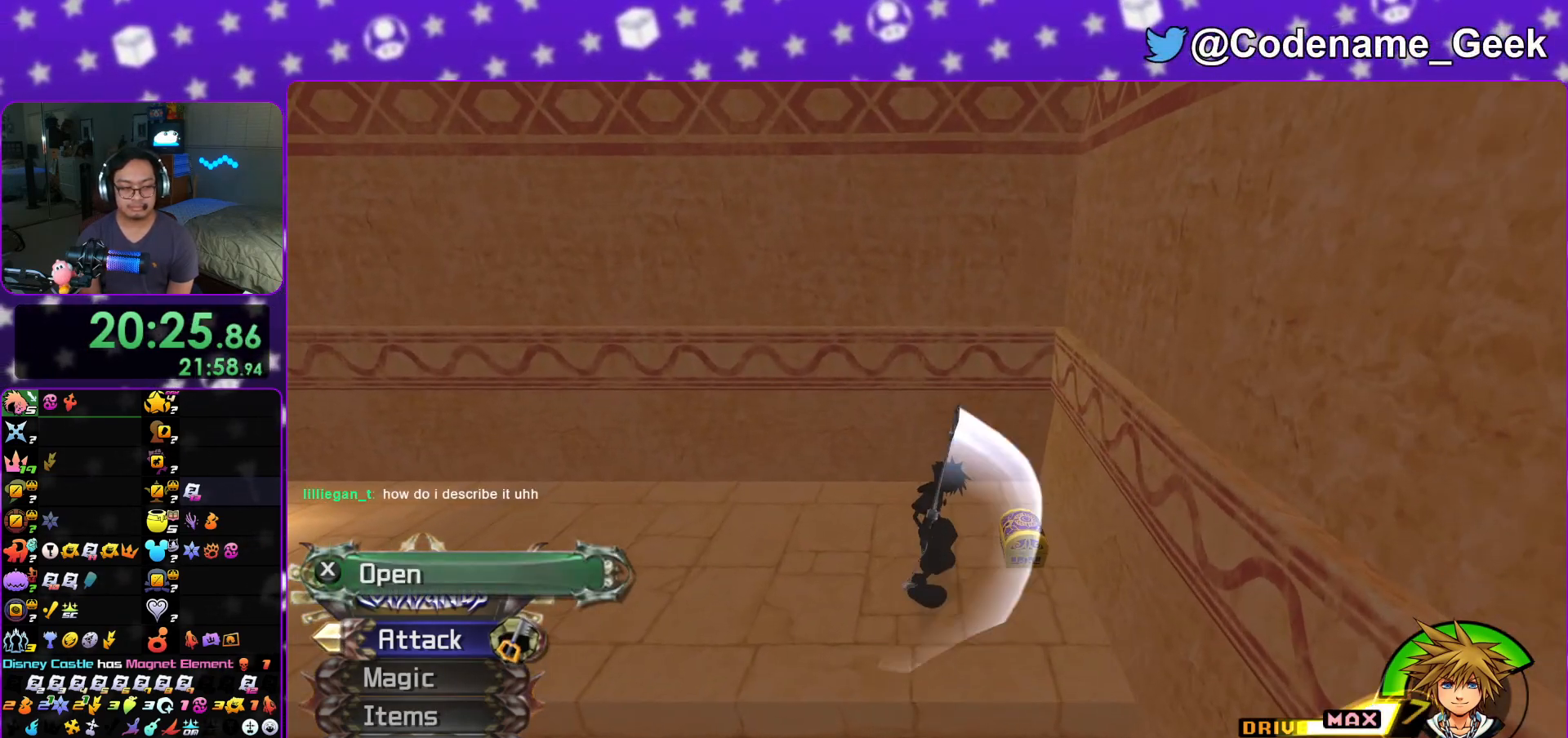
{"buttons": ["X"], "left_stick": "center", "right_stick": "center", "events": [[34, "X", "up"], [117, "L1", "down"], [117, "X", "down"], [201, "L1", "up"], [234, "X", "up"], [317, "X", "down"], [367, "L1", "down"], [417, "X", "up"], [451, "L1", "up"], [501, "X", "down"]]}
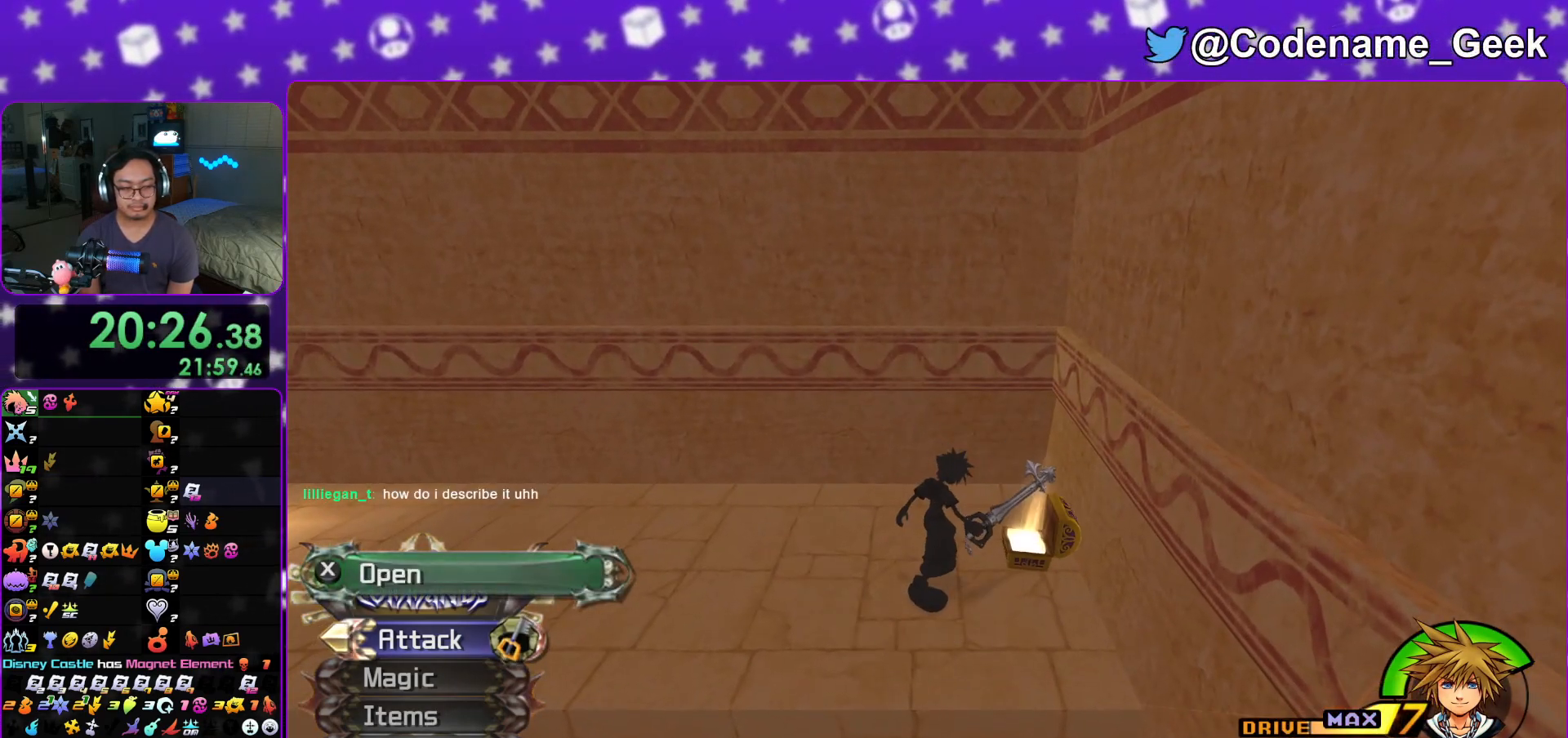
{"buttons": ["B"], "left_stick": "down", "right_stick": "center", "events": [[83, "L1", "down"], [150, "X", "up"], [183, "L1", "up"], [250, "left_stick", "down"], [450, "B", "down"]]}
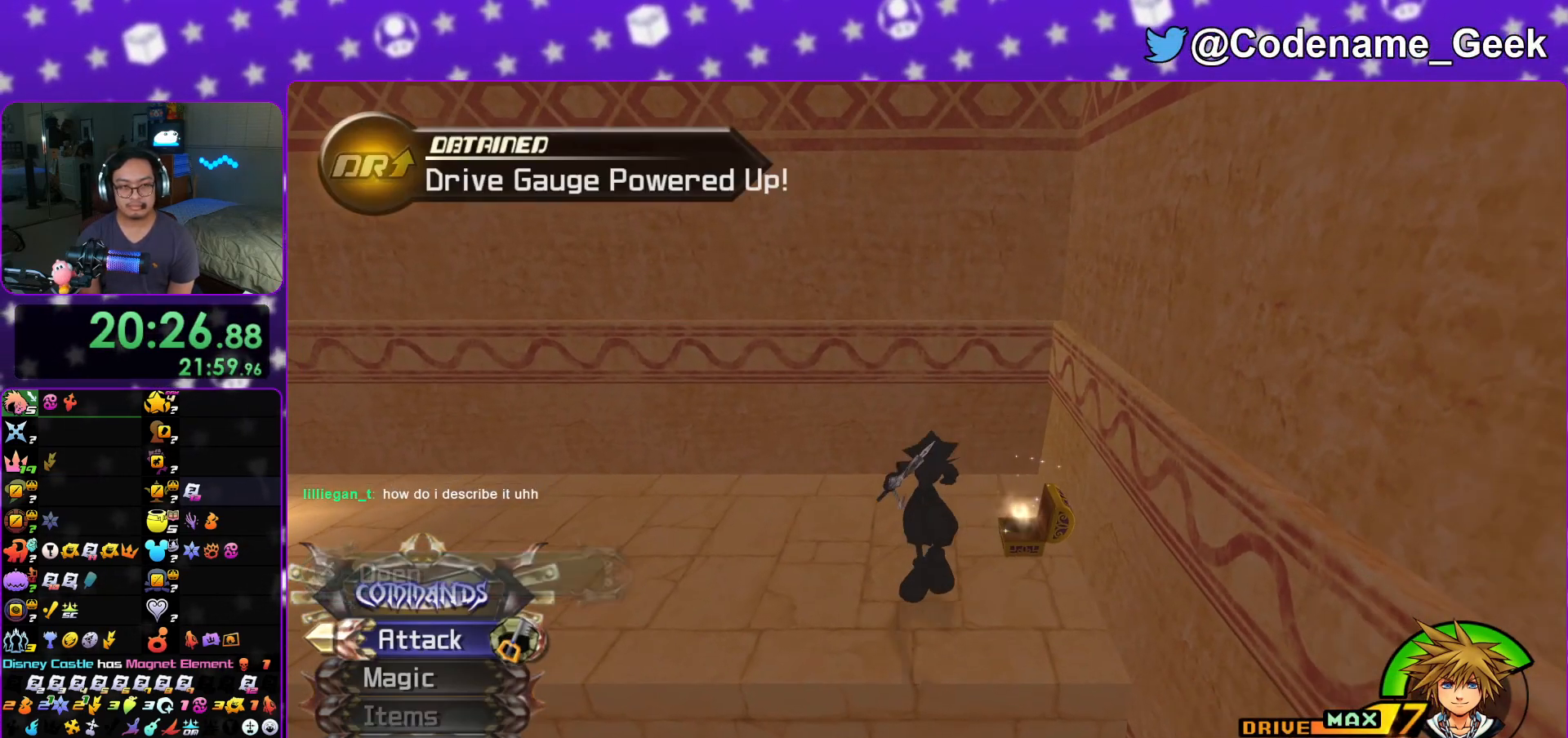
{"buttons": ["B"], "left_stick": "down-right", "right_stick": "center", "events": [[334, "B", "up"], [401, "B", "down"], [501, "left_stick", "down-right"]]}
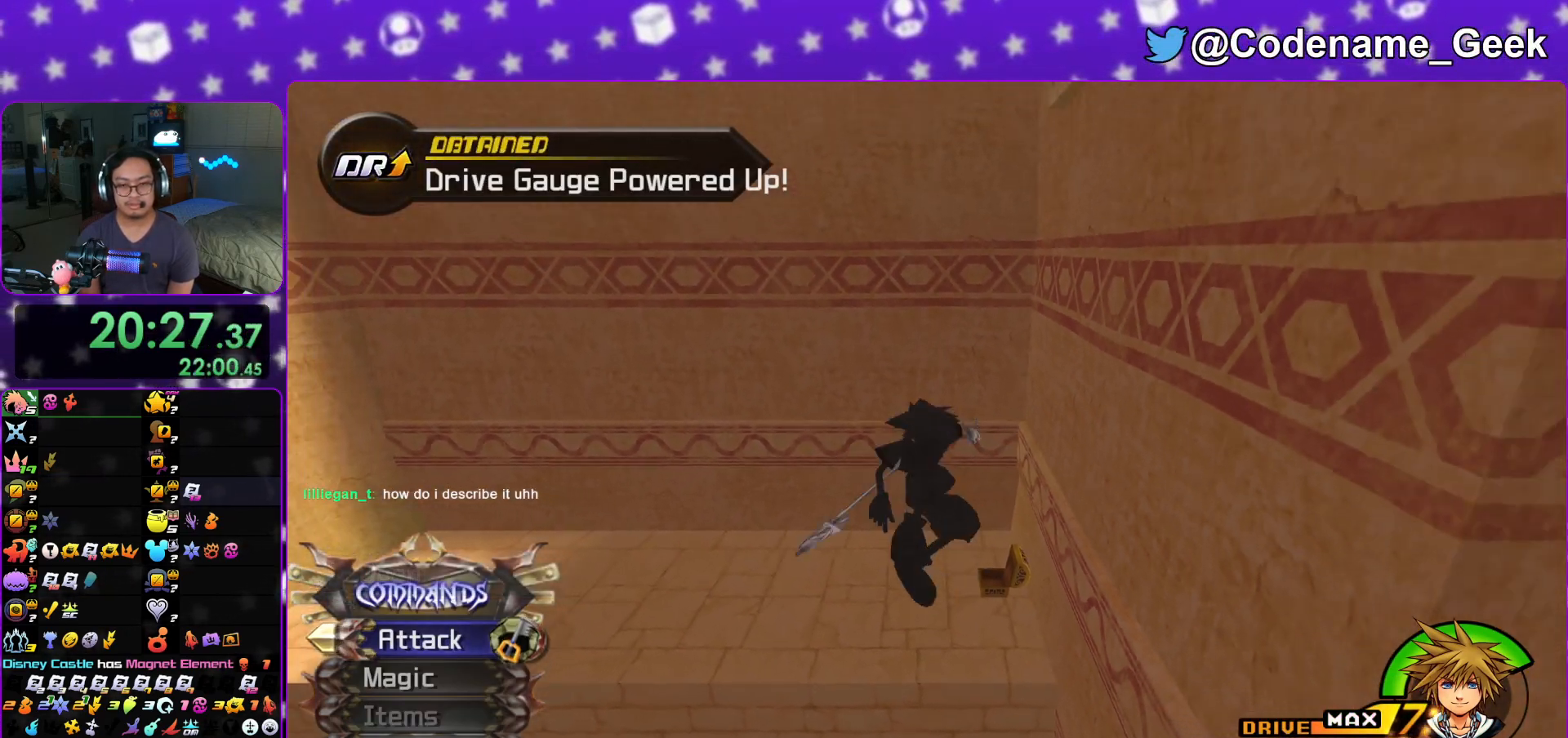
{"buttons": ["Y"], "left_stick": "up-right", "right_stick": "right", "events": [[133, "B", "up"], [233, "Y", "down"], [367, "left_stick", "right"], [450, "right_stick", "right"], [484, "left_stick", "up-right"]]}
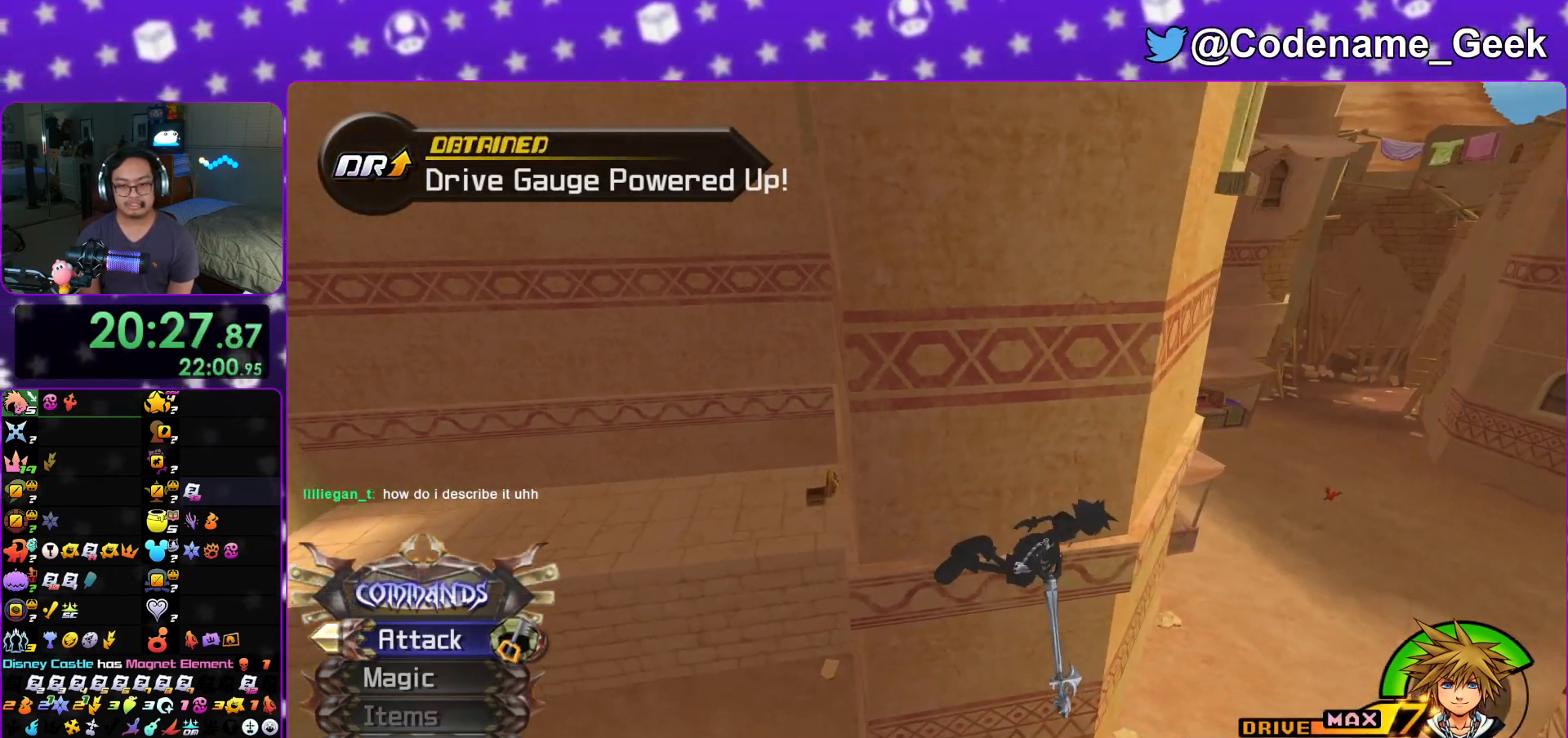
{"buttons": ["Y"], "left_stick": "up-right", "right_stick": "center", "events": [[67, "right_stick", "center"]]}
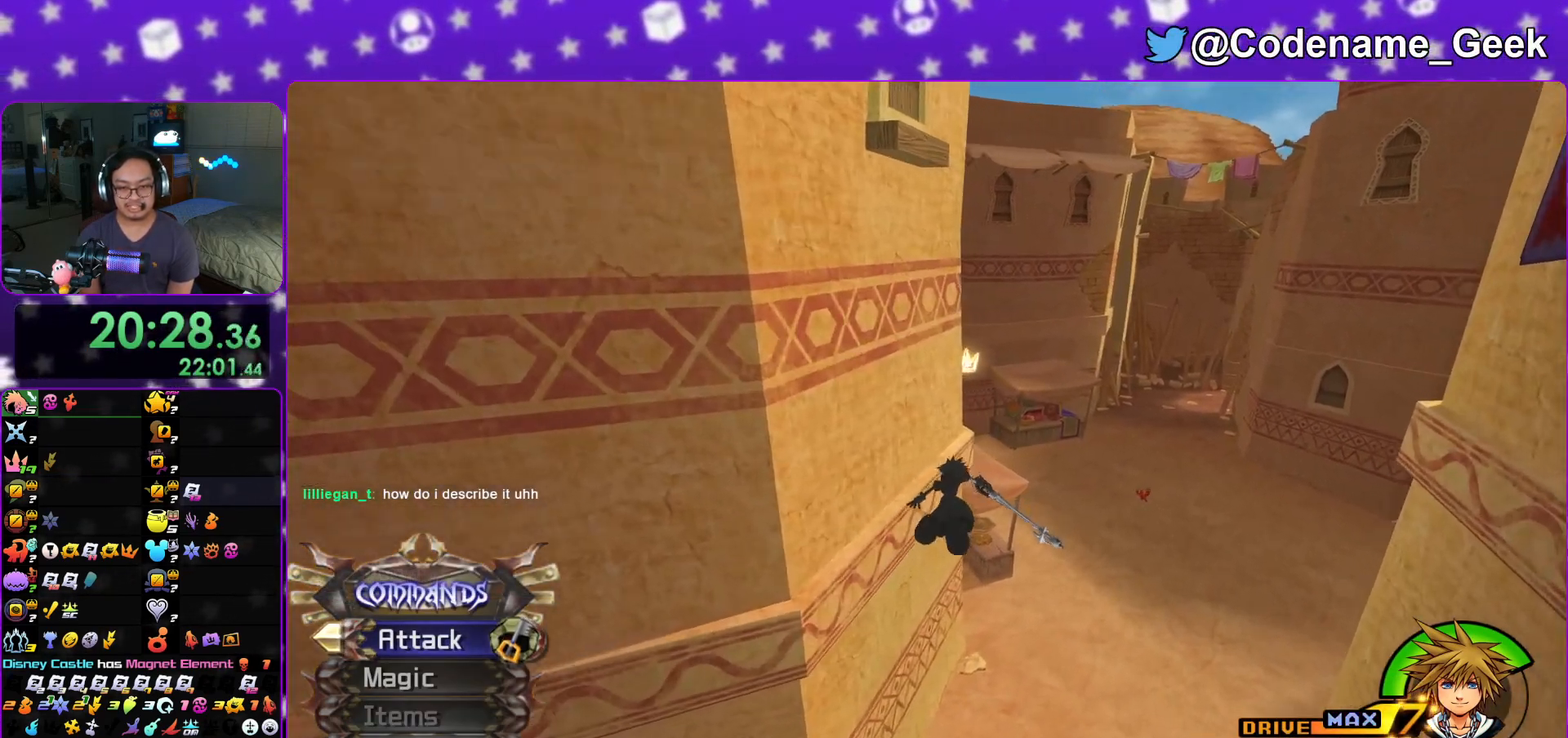
{"buttons": ["Y"], "left_stick": "up", "right_stick": "center", "events": [[200, "left_stick", "up"], [417, "right_stick", "left"], [500, "right_stick", "center"]]}
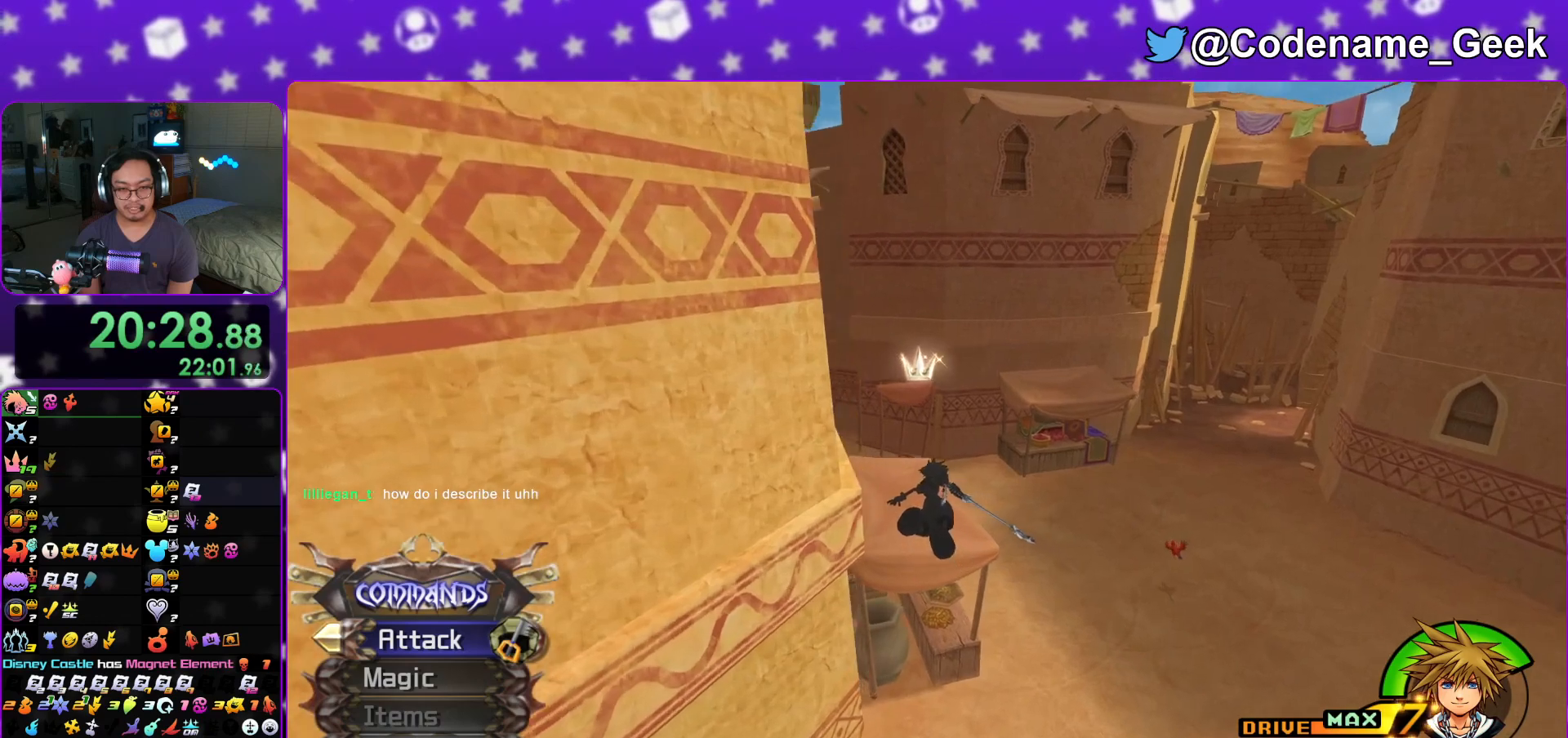
{"buttons": ["Y"], "left_stick": "up", "right_stick": "center", "events": [[284, "right_stick", "down-left"], [401, "right_stick", "center"]]}
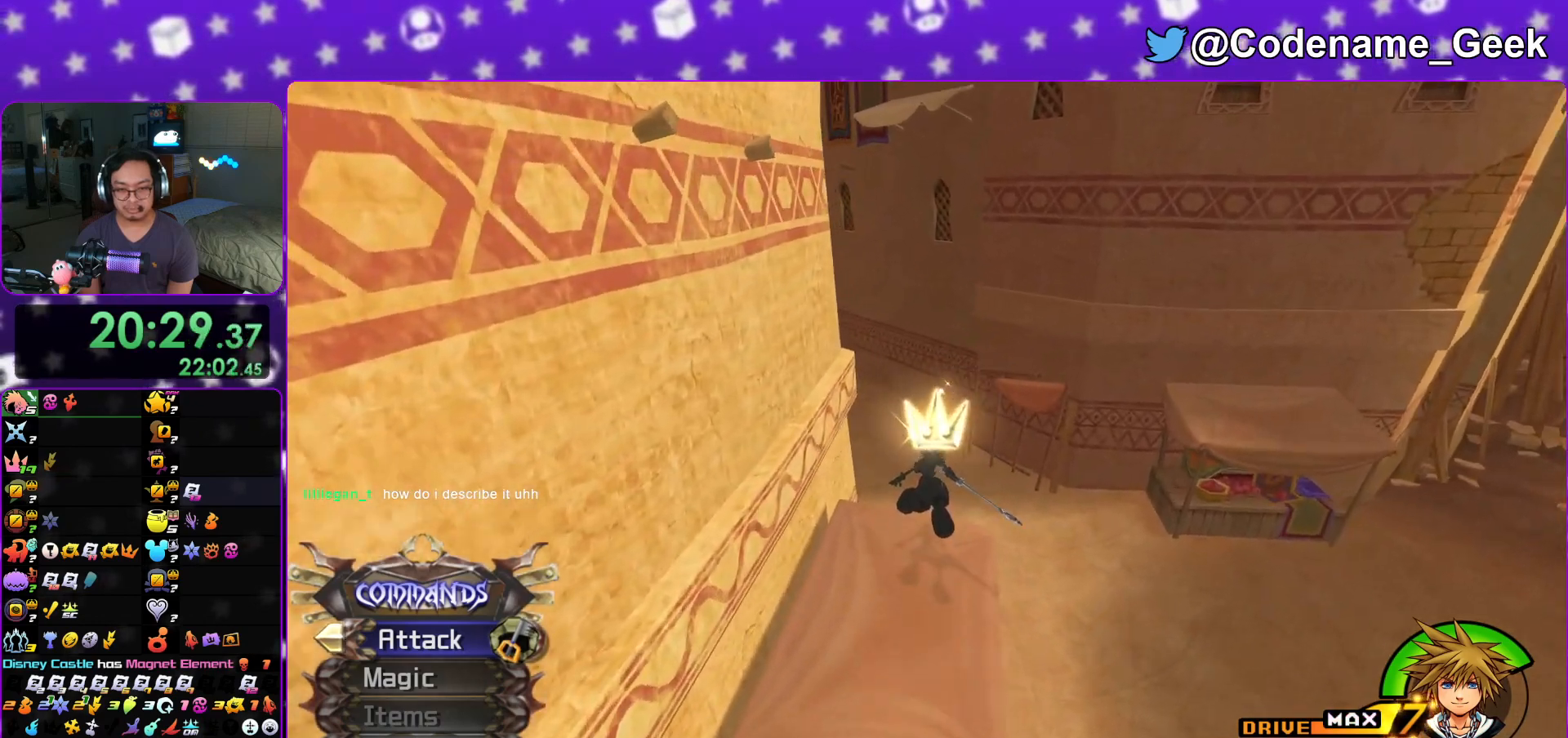
{"buttons": ["Y"], "left_stick": "up", "right_stick": "center", "events": [[83, "right_stick", "down-left"], [400, "right_stick", "center"]]}
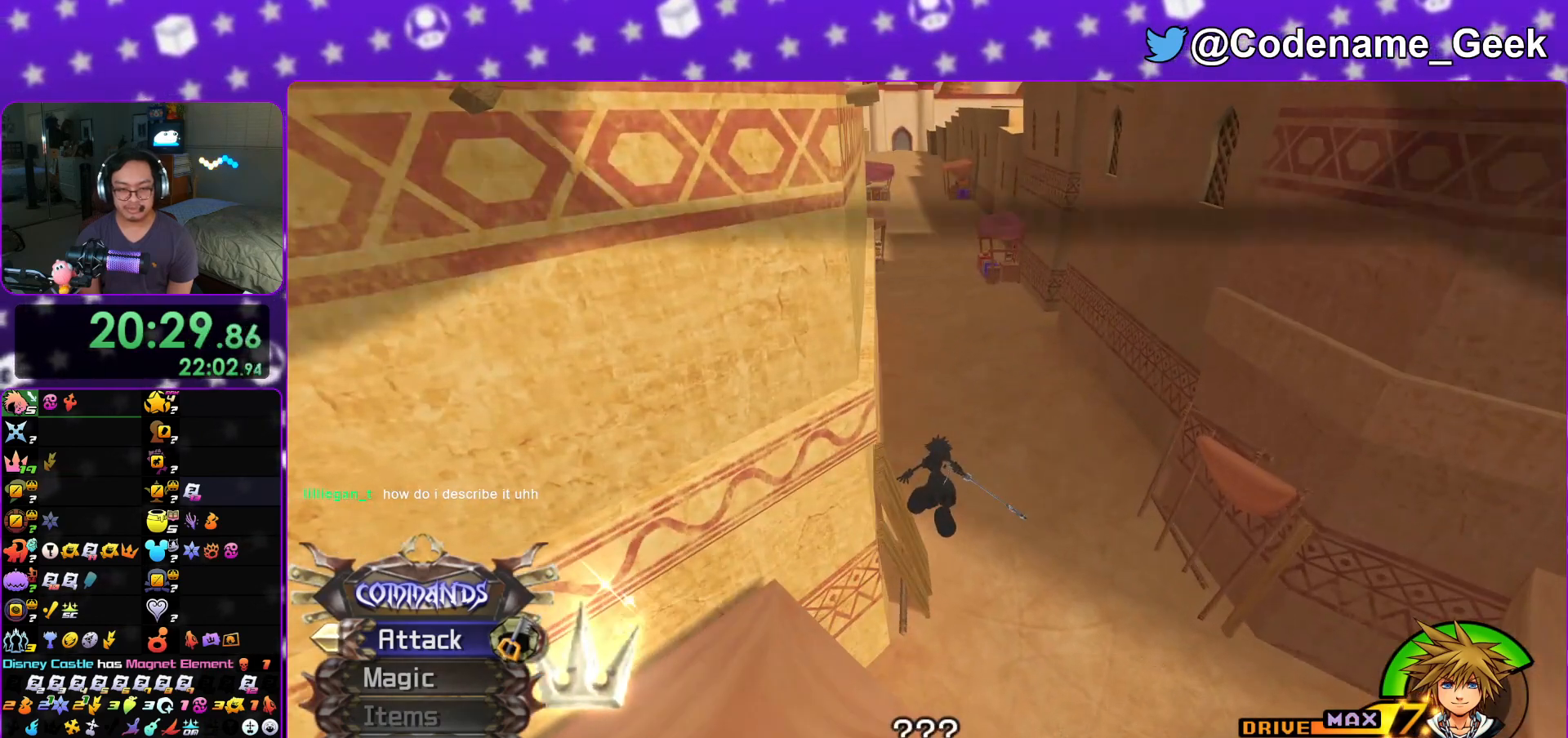
{"buttons": [], "left_stick": "up", "right_stick": "center", "events": [[34, "Y", "up"], [117, "A", "down"], [201, "B", "down"], [217, "A", "up"], [284, "B", "up"], [334, "A", "down"], [417, "A", "up"], [434, "B", "down"], [501, "B", "up"]]}
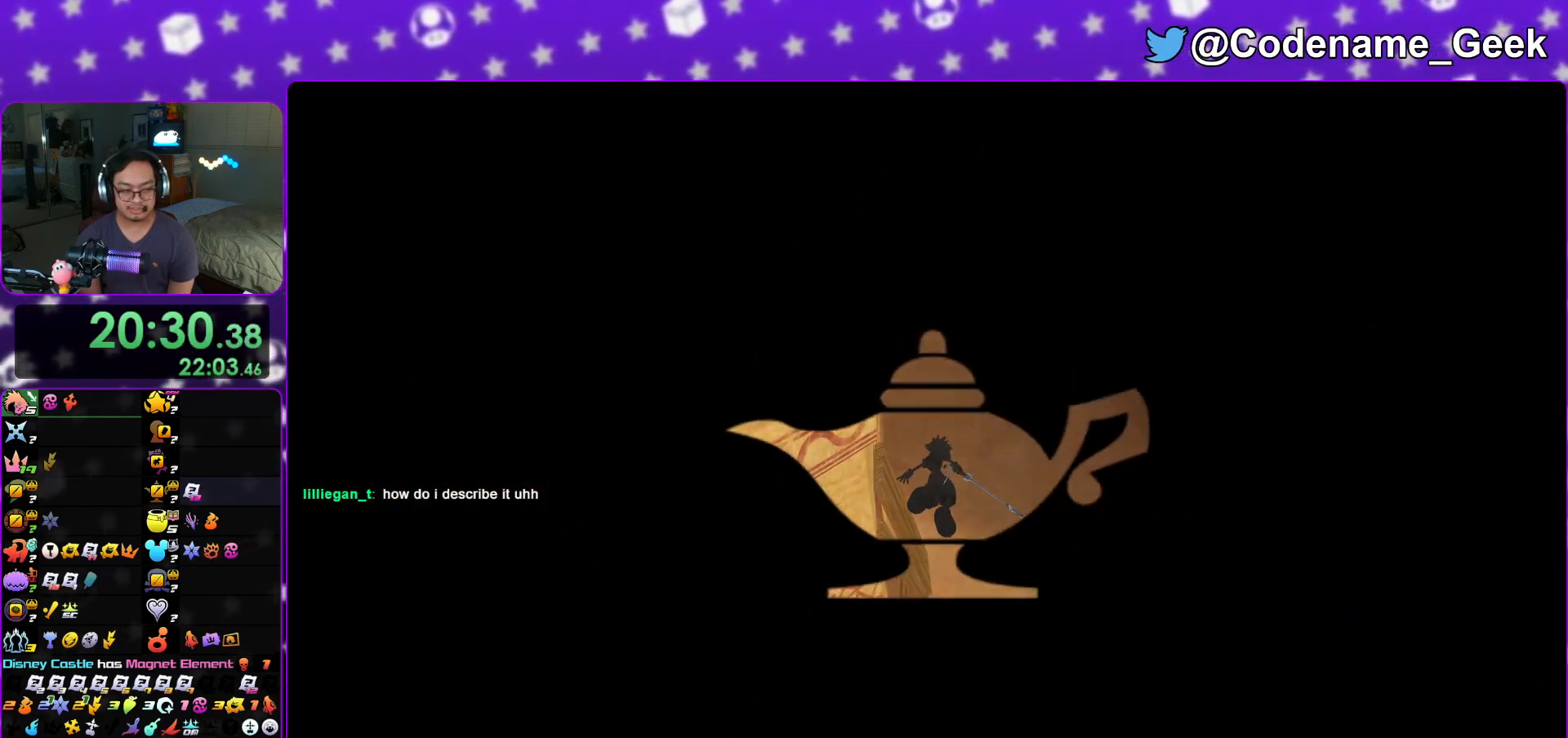
{"buttons": ["B"], "left_stick": "up", "right_stick": "center", "events": [[50, "A", "down"], [167, "A", "up"], [217, "B", "down"], [283, "B", "up"], [350, "B", "down"], [400, "A", "down"], [434, "B", "up"], [484, "A", "up"], [484, "B", "down"]]}
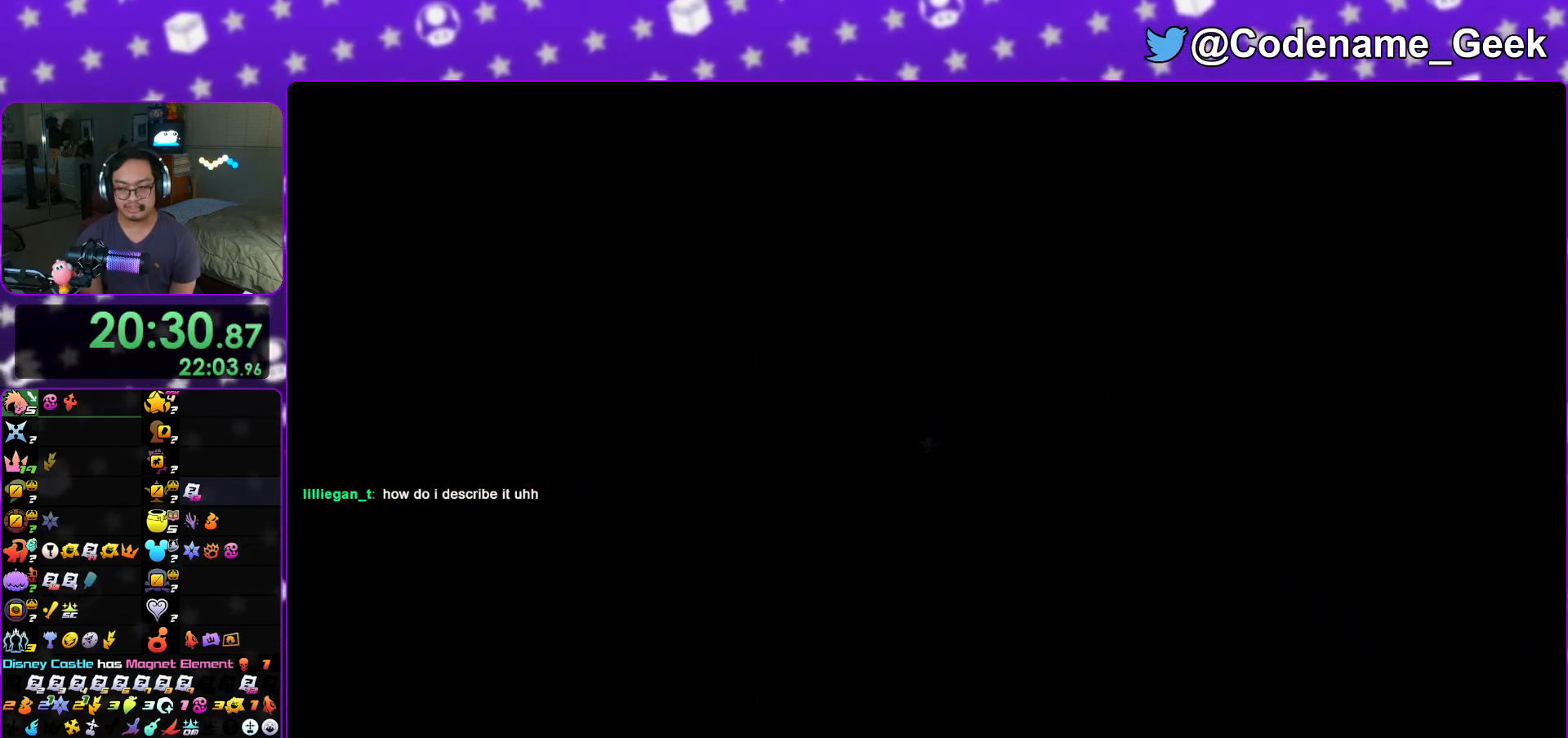
{"buttons": ["A"], "left_stick": "center", "right_stick": "center", "events": [[50, "B", "up"], [167, "B", "down"], [184, "B", "up"], [284, "B", "down"], [367, "B", "up"], [384, "left_stick", "center"], [451, "B", "down"], [484, "A", "down"], [484, "B", "up"]]}
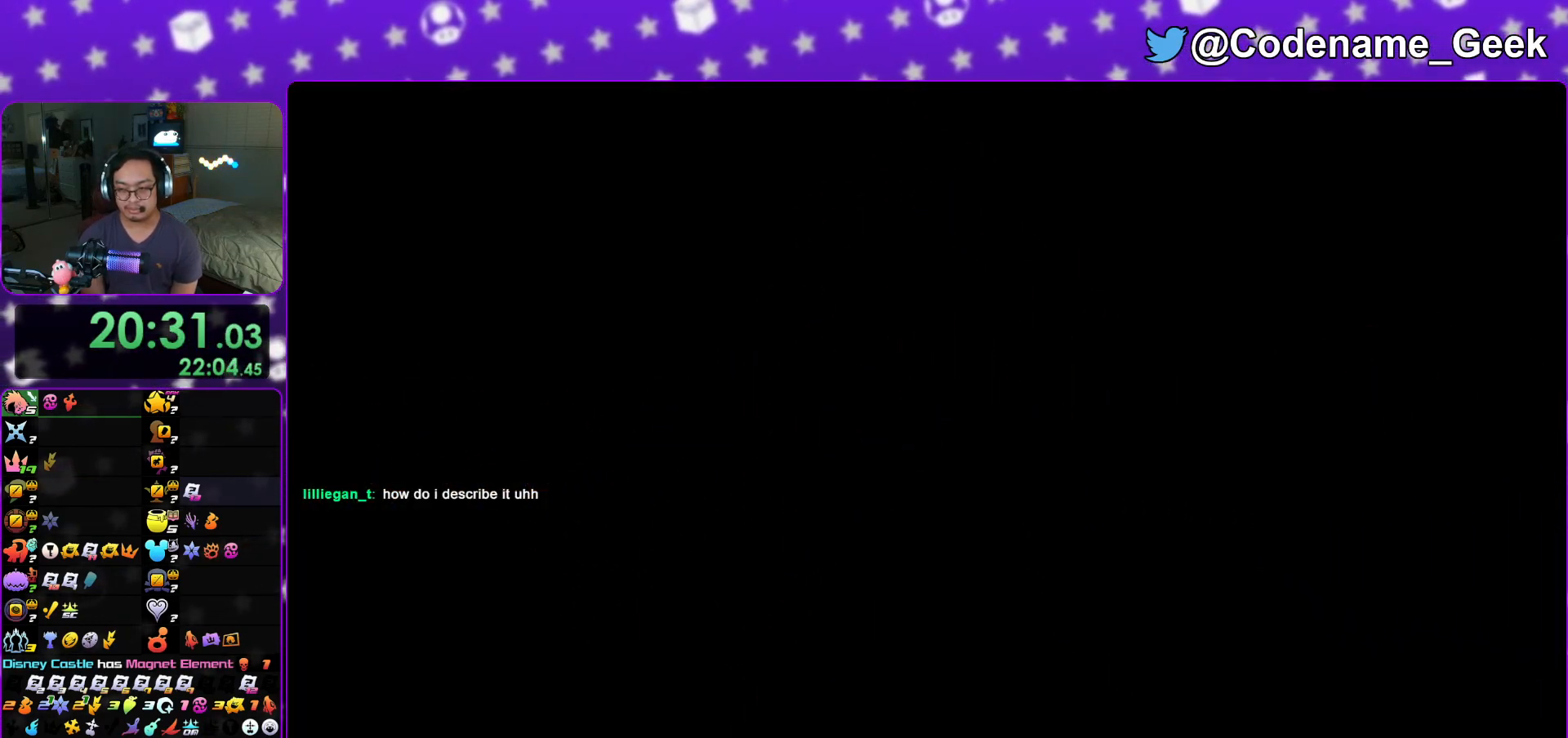
{"buttons": ["B"], "left_stick": "down", "right_stick": "center", "events": [[33, "A", "up"], [67, "B", "down"], [133, "B", "up"], [217, "B", "down"], [267, "left_stick", "down"], [283, "B", "up"], [300, "A", "down"], [367, "A", "up"], [400, "B", "down"], [417, "B", "up"], [450, "A", "down"], [500, "A", "up"], [500, "B", "down"]]}
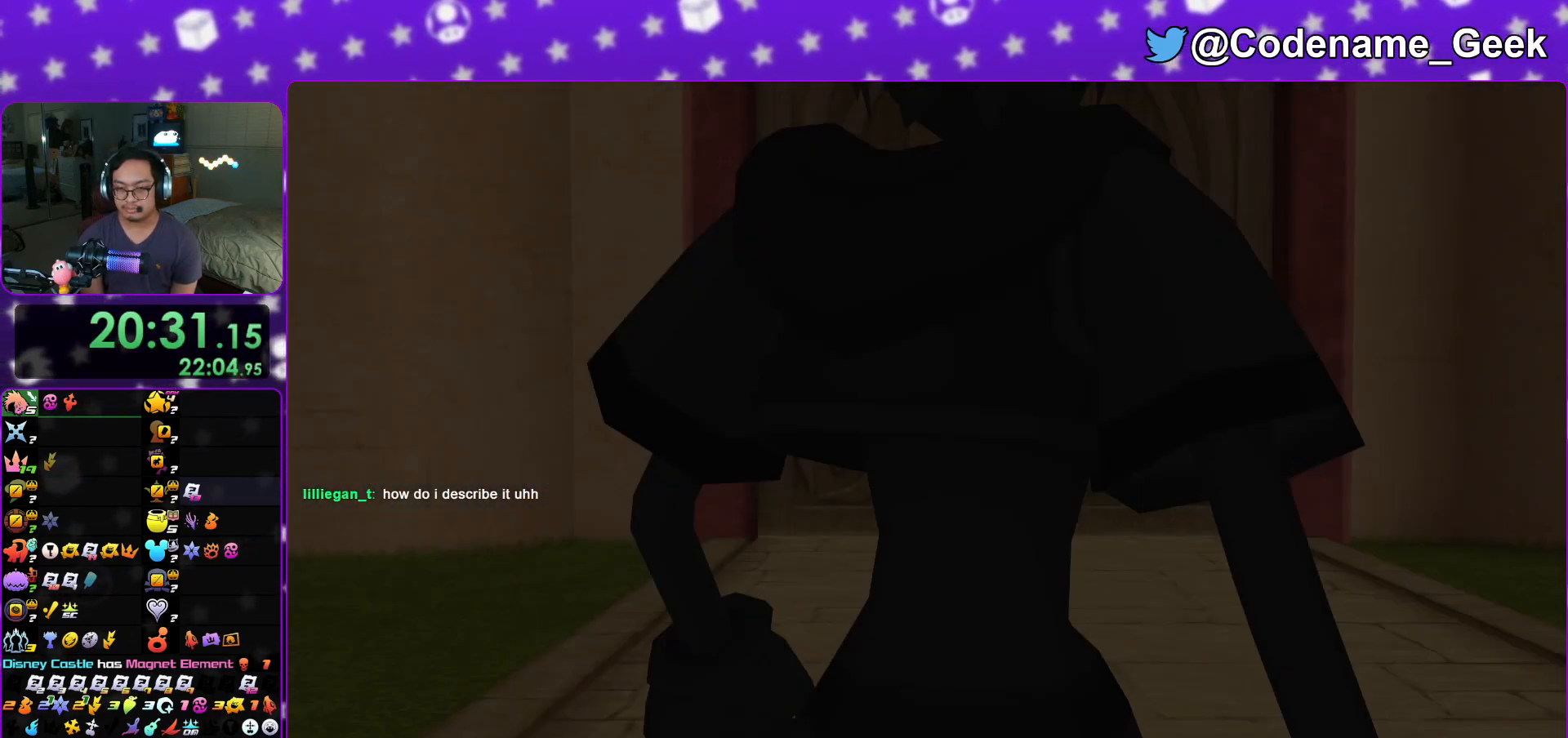
{"buttons": [], "left_stick": "down", "right_stick": "center", "events": [[67, "B", "up"], [84, "A", "down"], [150, "A", "up"], [167, "B", "down"], [217, "B", "up"], [234, "A", "down"], [284, "A", "up"], [284, "B", "down"], [367, "B", "up"], [417, "A", "down"], [501, "A", "up"]]}
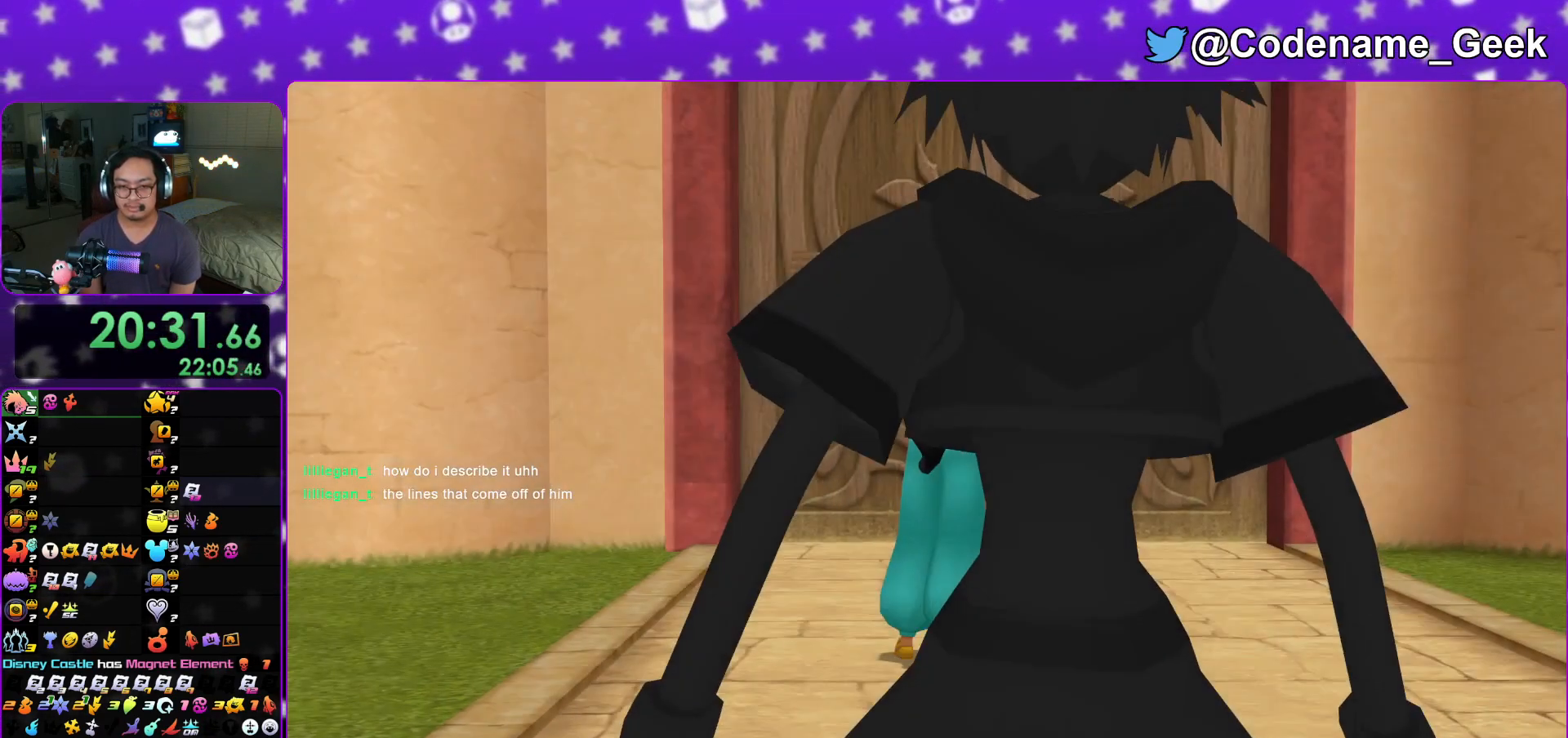
{"buttons": ["A"], "left_stick": "down", "right_stick": "center", "events": [[217, "START", "down"], [334, "START", "up"], [467, "A", "down"]]}
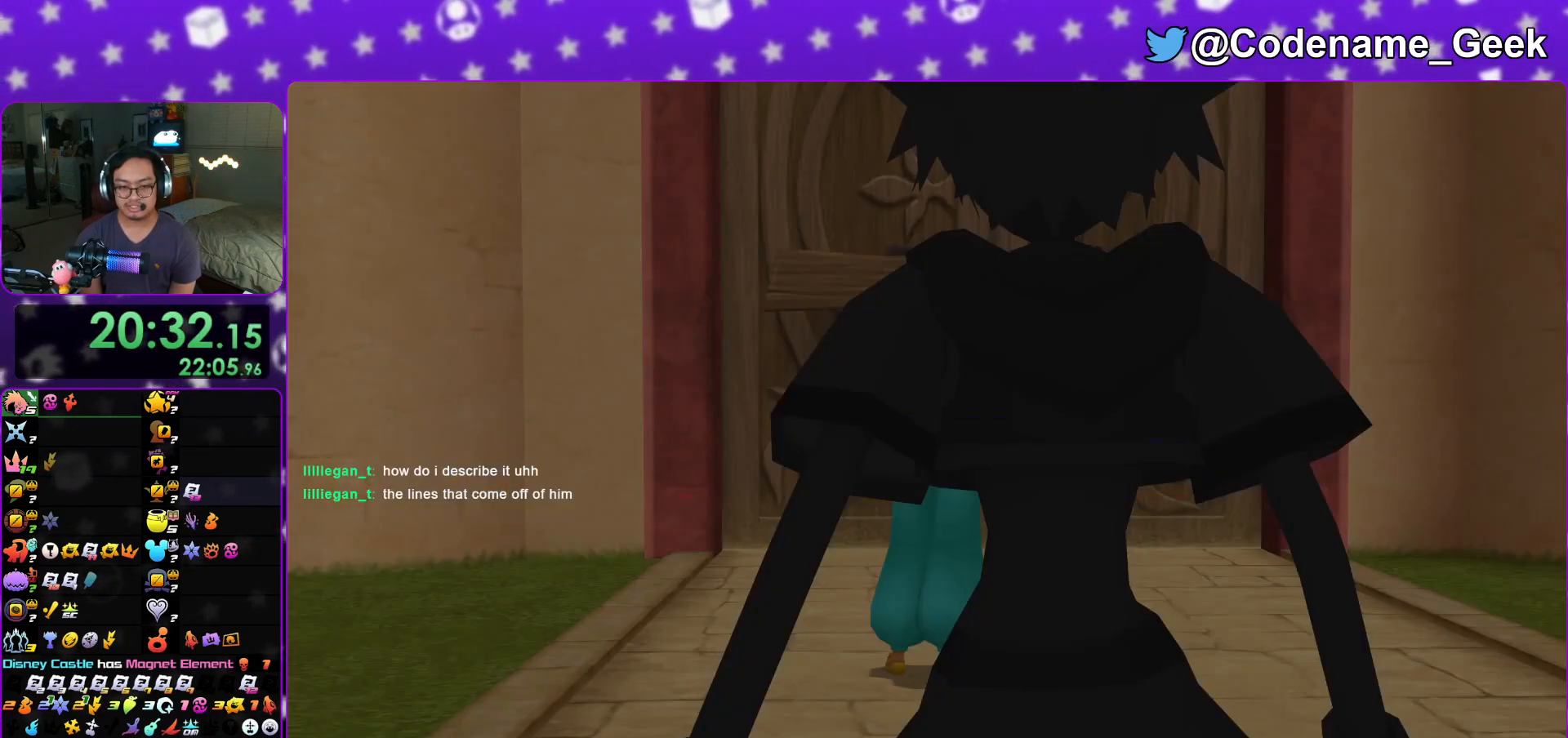
{"buttons": ["B"], "left_stick": "center", "right_stick": "center", "events": [[67, "A", "up"], [134, "A", "down"], [201, "left_stick", "center"], [217, "A", "up"], [334, "B", "down"], [417, "B", "up"], [484, "B", "down"]]}
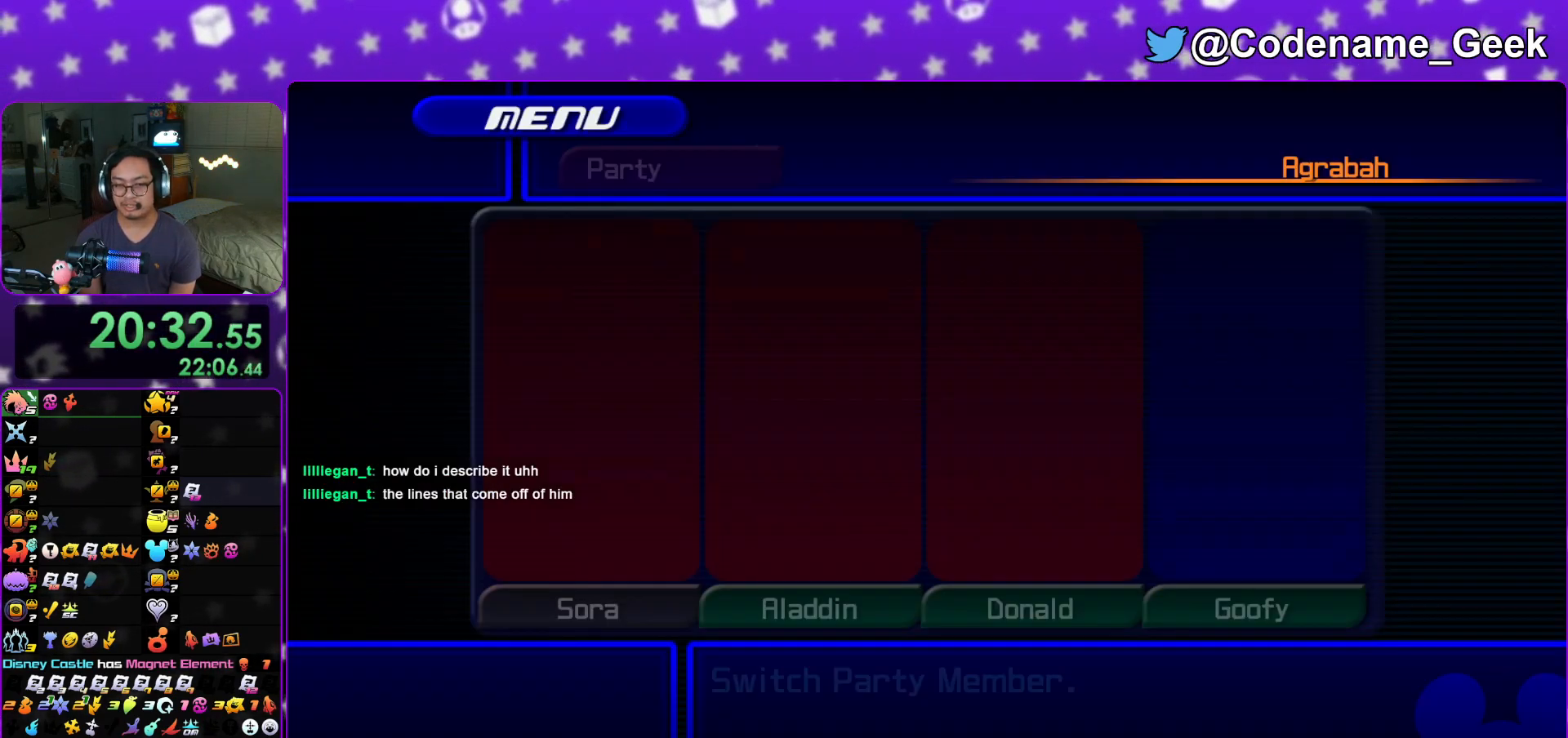
{"buttons": ["B"], "left_stick": "center", "right_stick": "center", "events": [[83, "B", "up"], [150, "B", "down"], [250, "B", "up"], [333, "B", "down"], [417, "B", "up"], [484, "B", "down"]]}
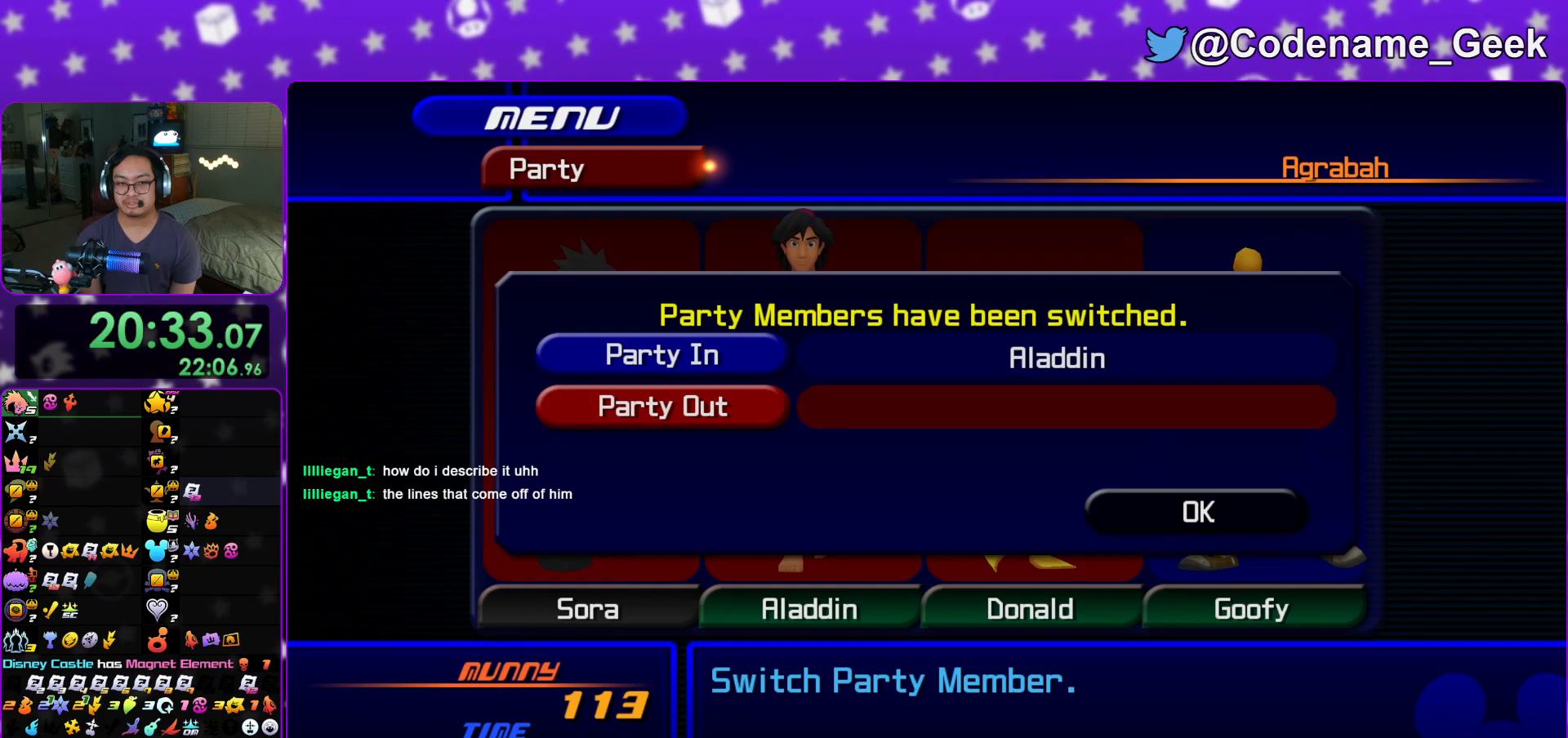
{"buttons": ["B"], "left_stick": "center", "right_stick": "center", "events": [[117, "B", "up"], [150, "B", "down"], [284, "B", "up"], [401, "B", "down"]]}
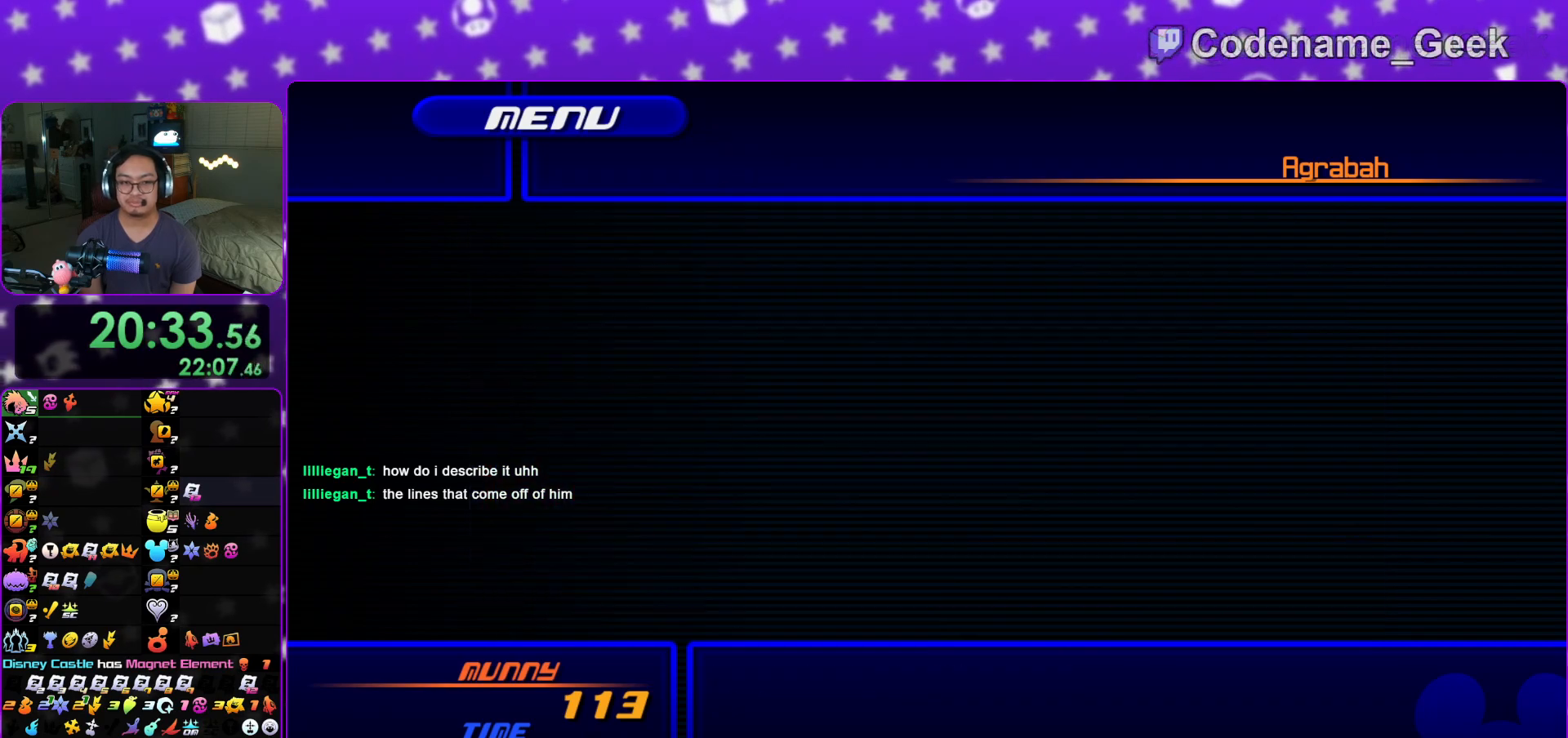
{"buttons": ["A"], "left_stick": "center", "right_stick": "center", "events": [[17, "B", "up"], [117, "DPAD_UP", "down"], [200, "A", "down"], [267, "DPAD_UP", "up"], [283, "A", "up"], [434, "A", "down"]]}
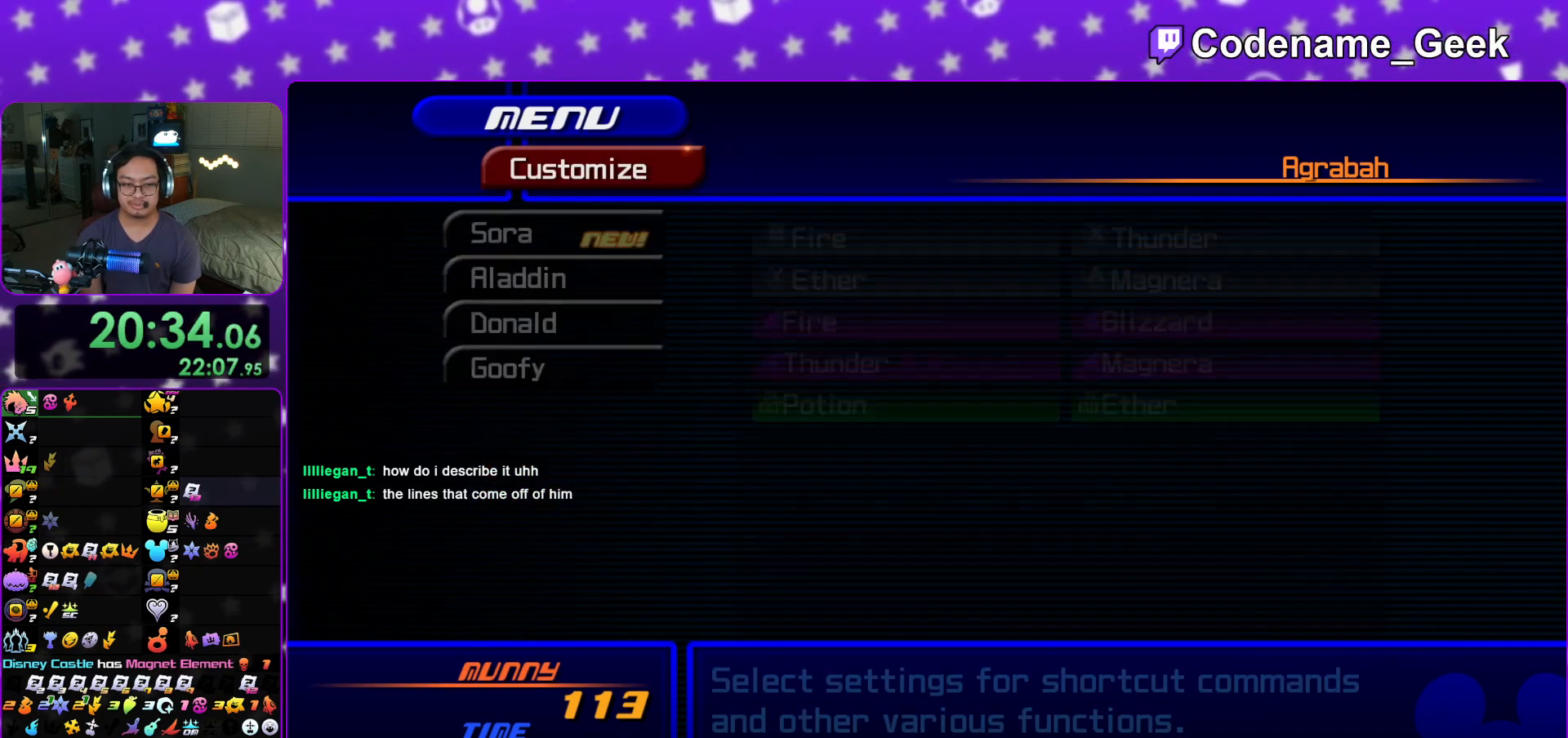
{"buttons": ["X"], "left_stick": "center", "right_stick": "center", "events": [[17, "A", "up"], [117, "R2", "down"], [251, "R2", "up"], [351, "X", "down"], [417, "X", "up"], [501, "X", "down"]]}
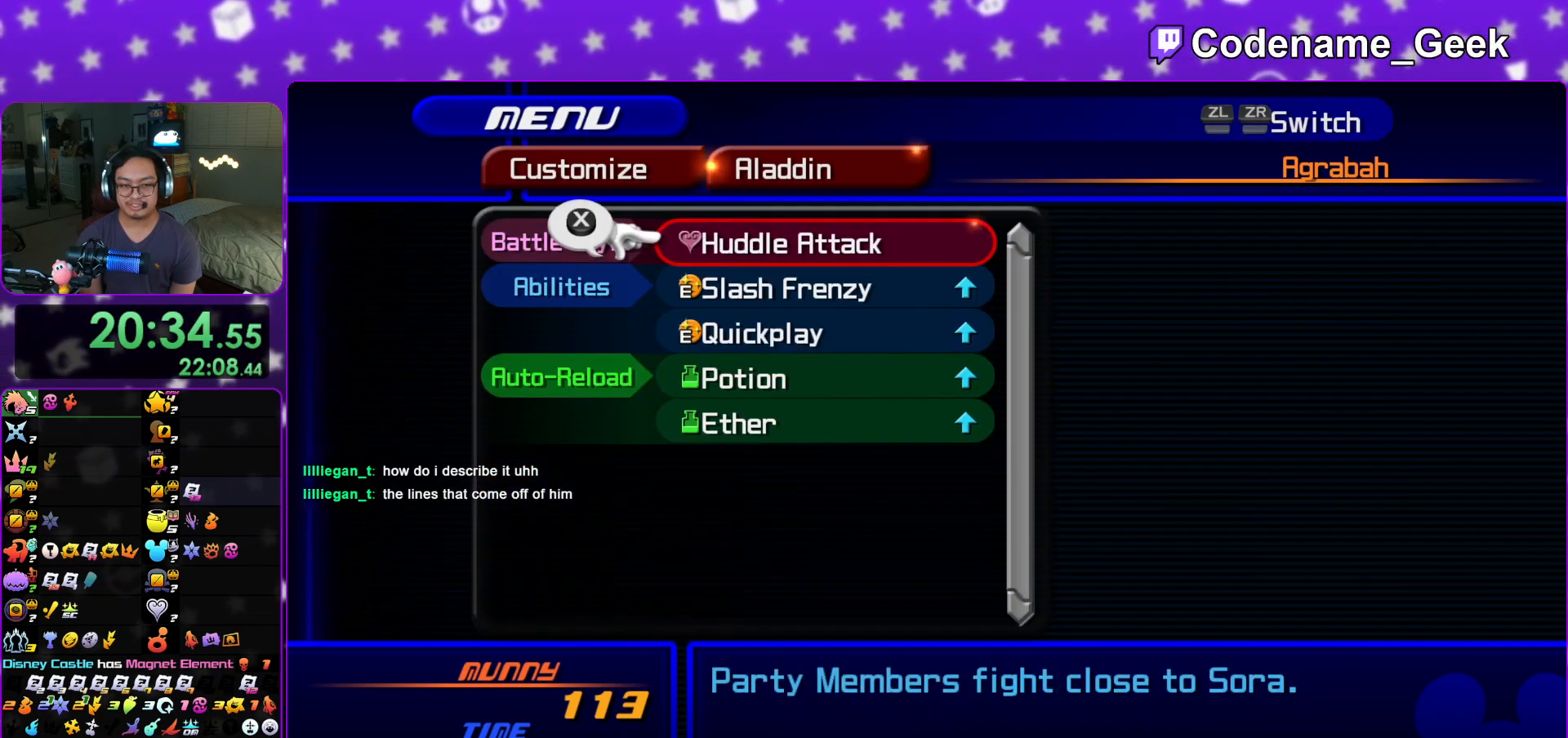
{"buttons": ["B"], "left_stick": "center", "right_stick": "center", "events": [[67, "X", "up"], [150, "X", "down"], [233, "X", "up"], [283, "X", "down"], [400, "X", "up"], [434, "B", "down"]]}
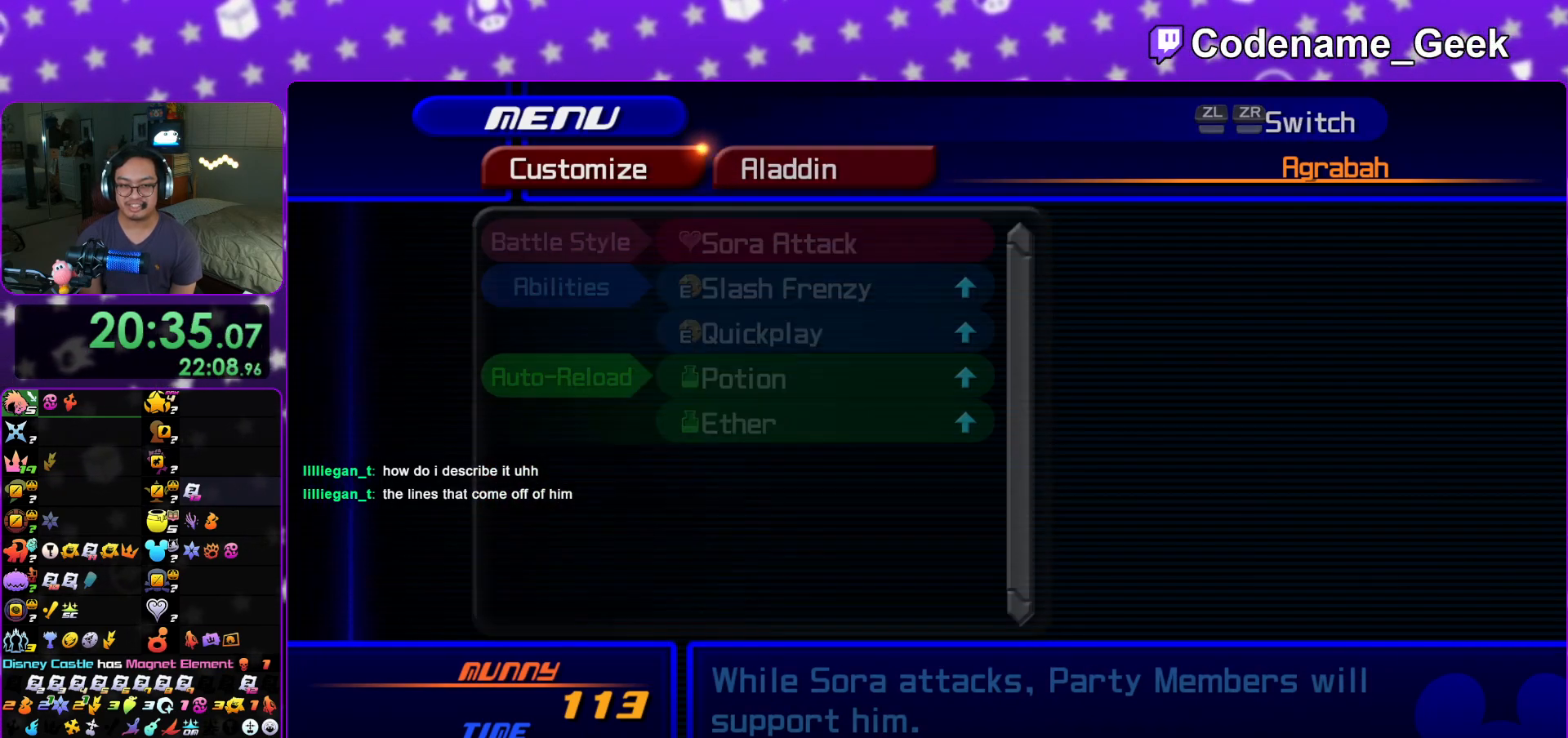
{"buttons": ["DPAD_UP"], "left_stick": "center", "right_stick": "center", "events": [[84, "B", "up"], [167, "B", "down"], [267, "B", "up"], [467, "DPAD_UP", "down"]]}
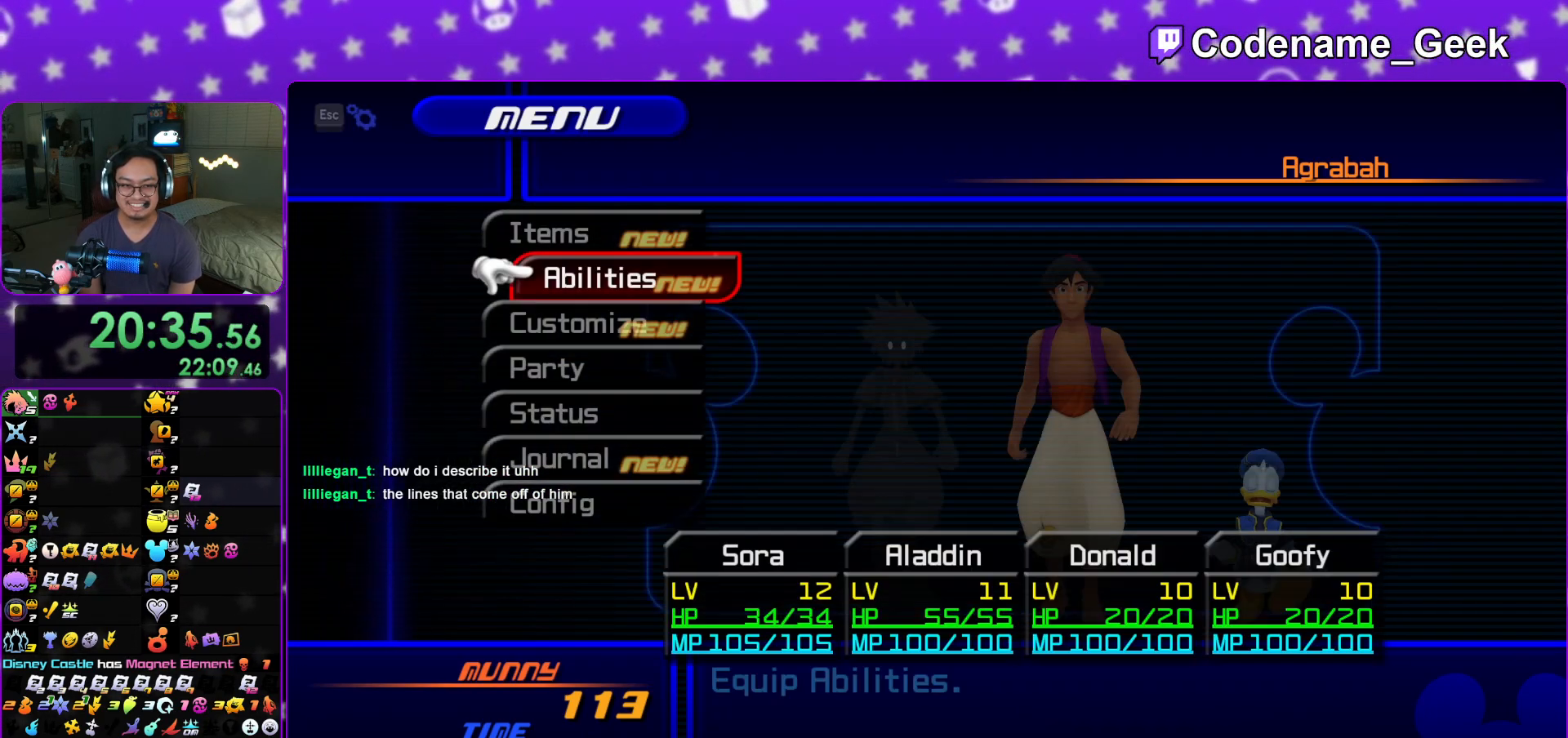
{"buttons": ["DPAD_DOWN"], "left_stick": "center", "right_stick": "center", "events": [[33, "DPAD_UP", "up"], [117, "DPAD_UP", "down"], [167, "DPAD_UP", "up"], [300, "DPAD_DOWN", "down"], [384, "DPAD_DOWN", "up"], [450, "DPAD_DOWN", "down"]]}
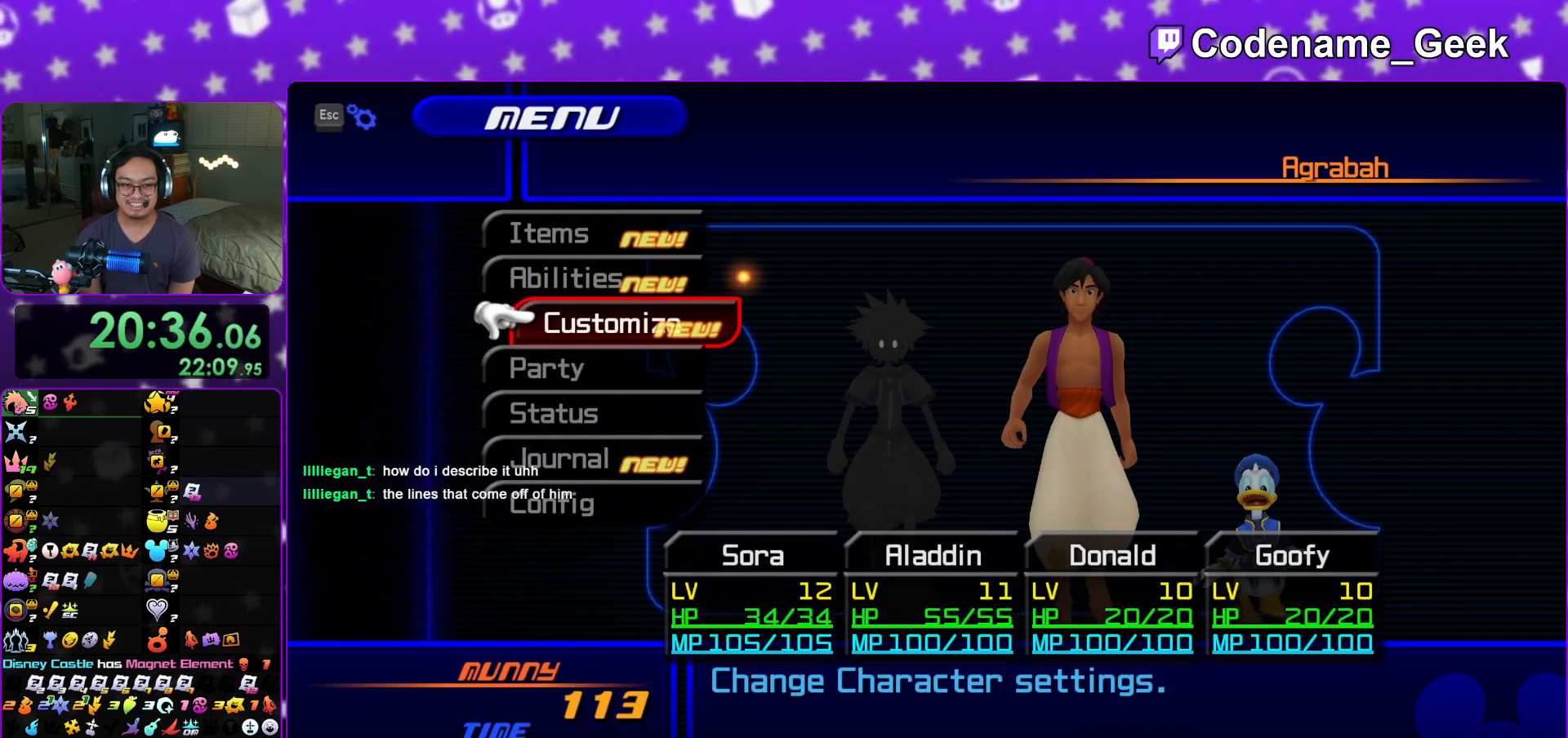
{"buttons": ["R2"], "left_stick": "center", "right_stick": "center", "events": [[17, "A", "down"], [34, "DPAD_DOWN", "up"], [150, "A", "up"], [251, "A", "down"], [384, "A", "up"], [451, "R2", "down"]]}
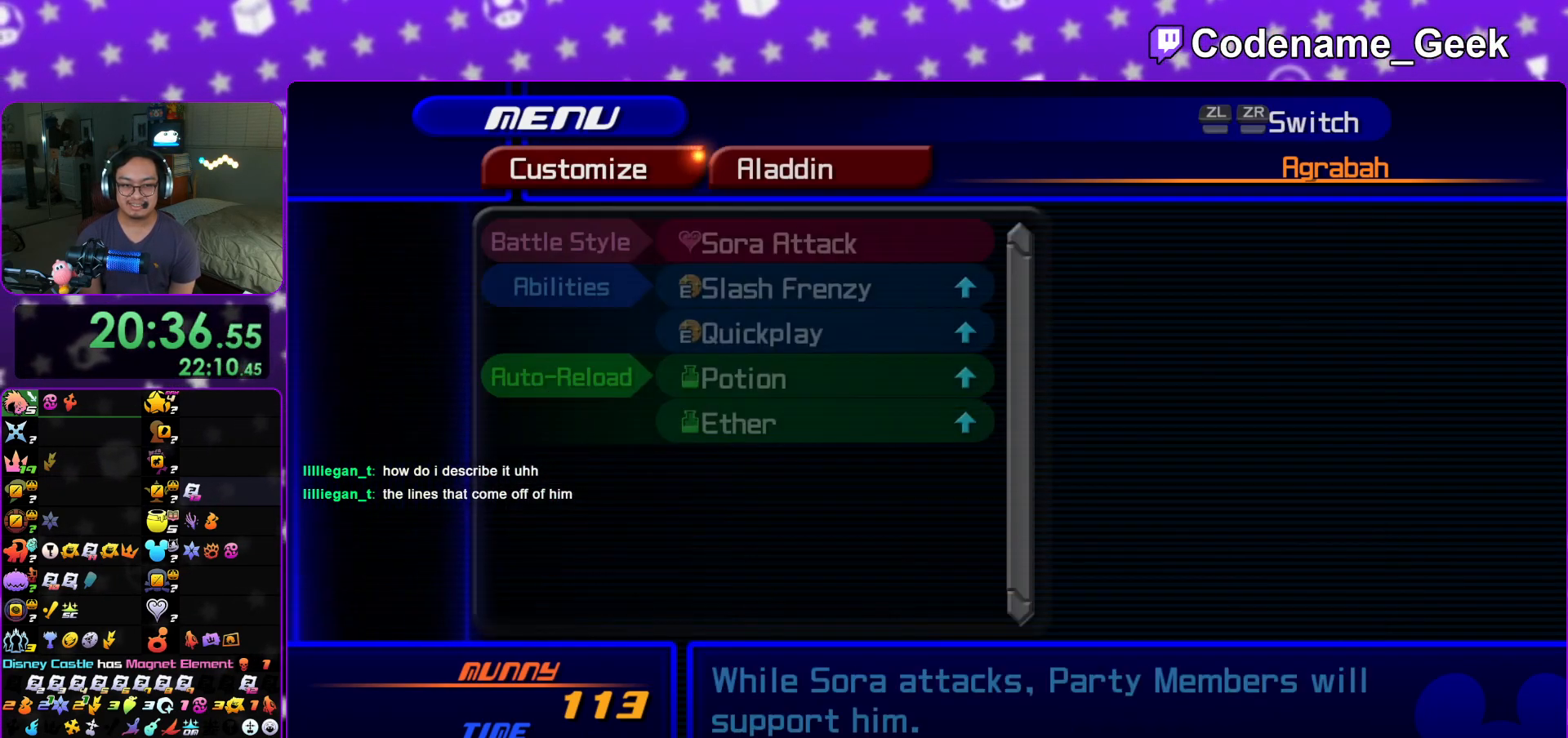
{"buttons": [], "left_stick": "center", "right_stick": "center", "events": [[117, "R2", "up"], [183, "X", "down"], [333, "X", "up"], [350, "R2", "down"], [500, "R2", "up"]]}
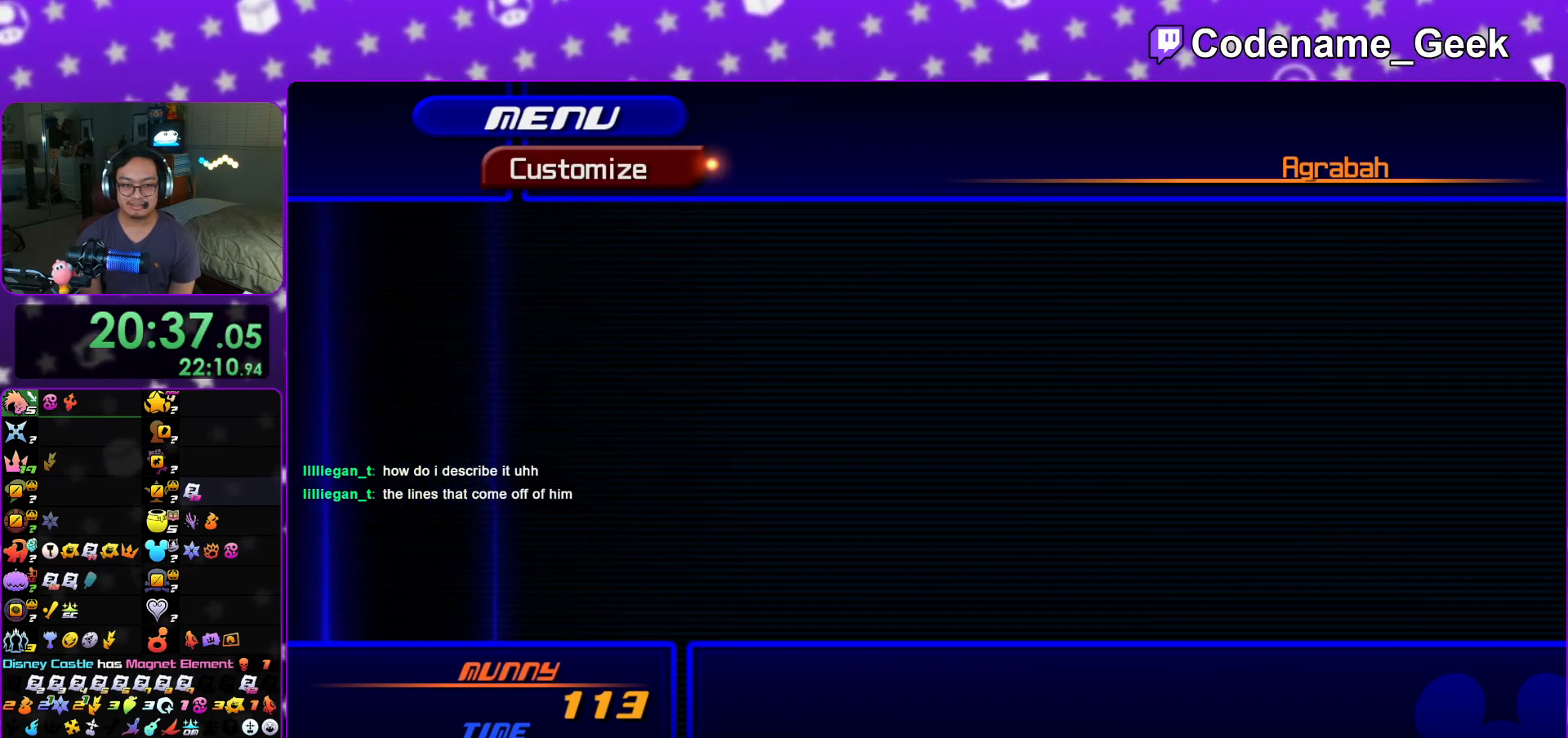
{"buttons": [], "left_stick": "center", "right_stick": "center", "events": [[50, "X", "down"], [184, "X", "up"], [367, "B", "down"], [451, "B", "up"]]}
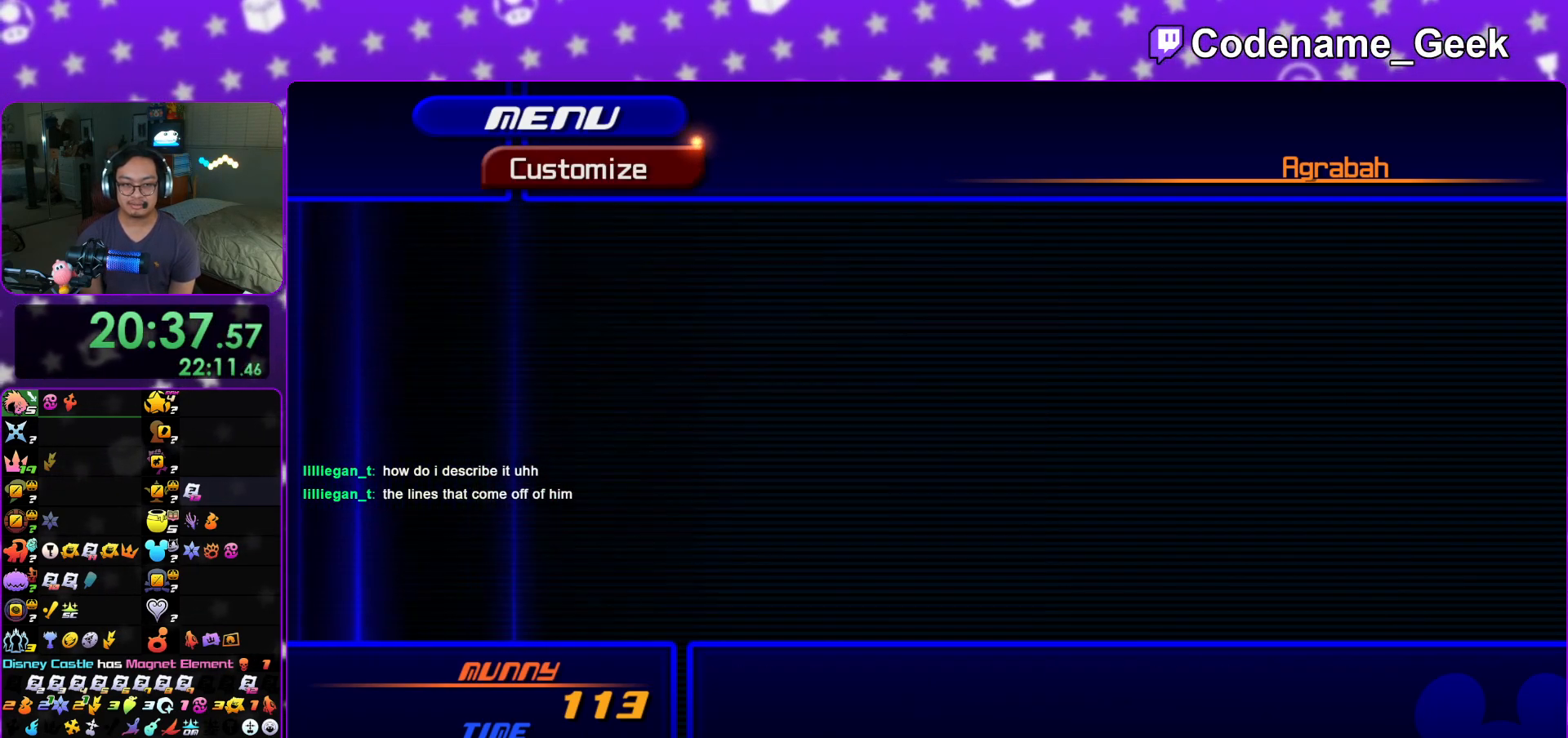
{"buttons": ["DPAD_UP"], "left_stick": "center", "right_stick": "center", "events": [[100, "B", "down"], [200, "B", "up"], [350, "DPAD_UP", "down"], [400, "DPAD_UP", "up"], [467, "DPAD_UP", "down"]]}
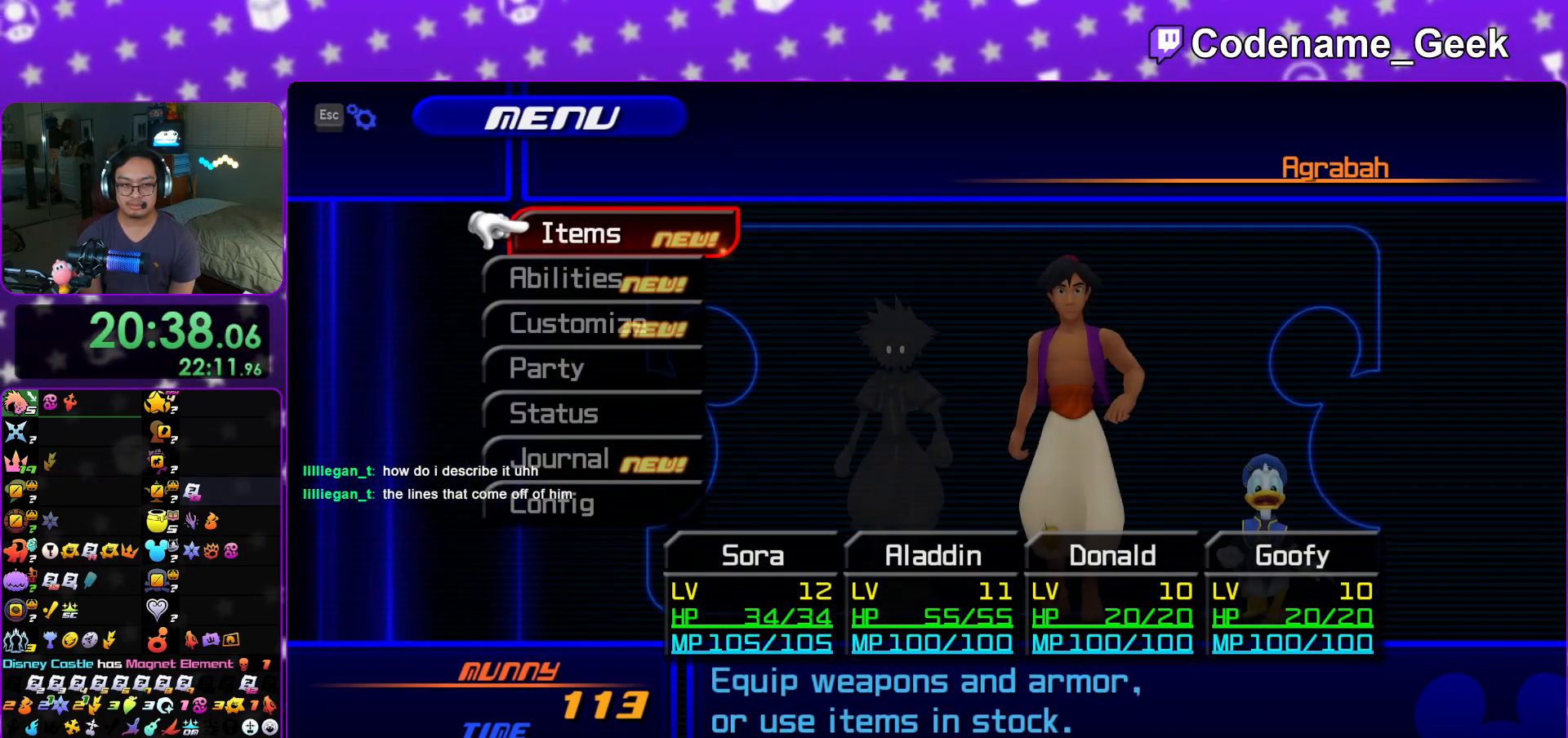
{"buttons": [], "left_stick": "center", "right_stick": "center", "events": [[67, "A", "down"], [84, "DPAD_UP", "up"], [167, "A", "up"], [334, "A", "down"], [417, "A", "up"]]}
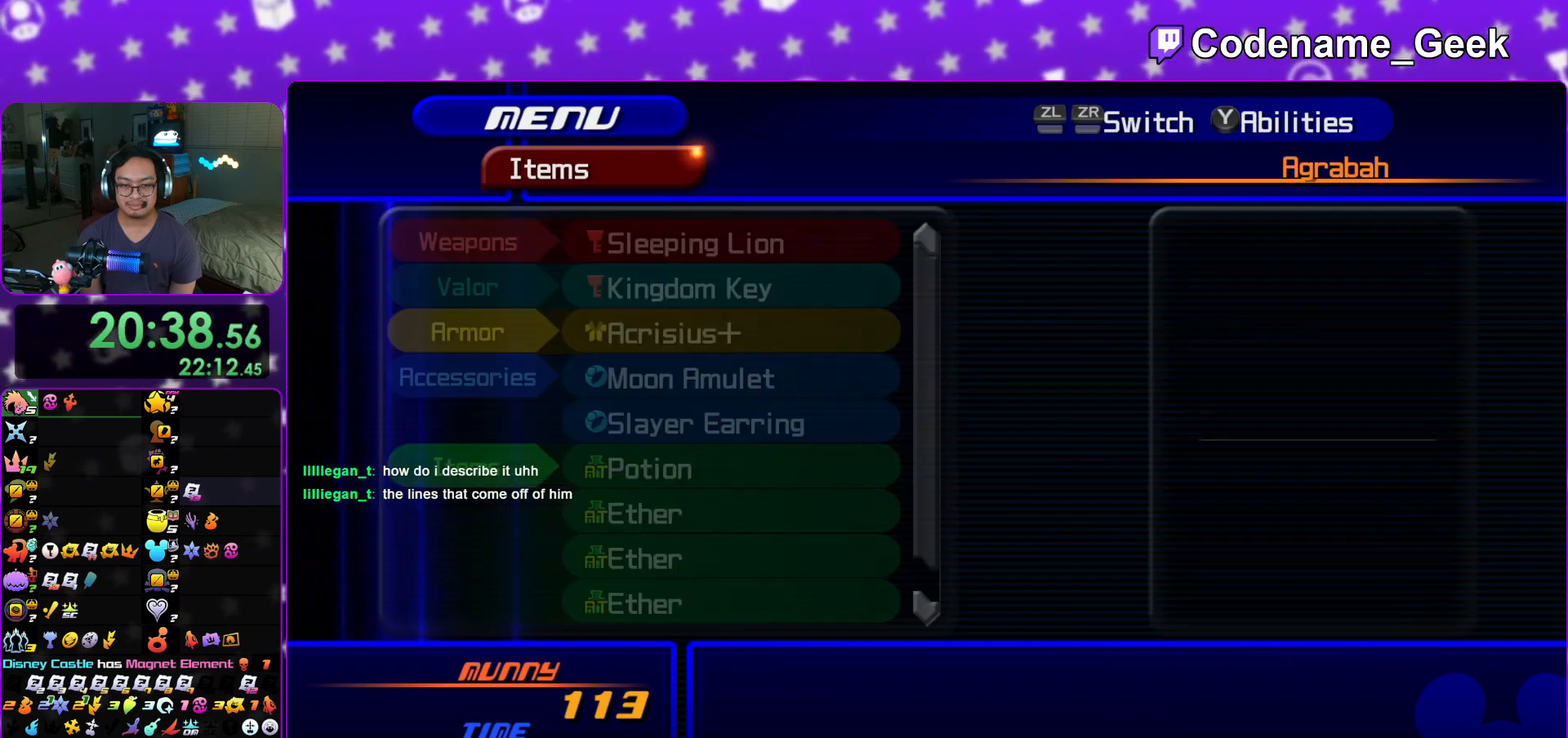
{"buttons": ["DPAD_DOWN"], "left_stick": "center", "right_stick": "center", "events": [[33, "R2", "down"], [133, "R2", "up"], [283, "DPAD_DOWN", "down"], [333, "DPAD_DOWN", "up"], [467, "DPAD_DOWN", "down"]]}